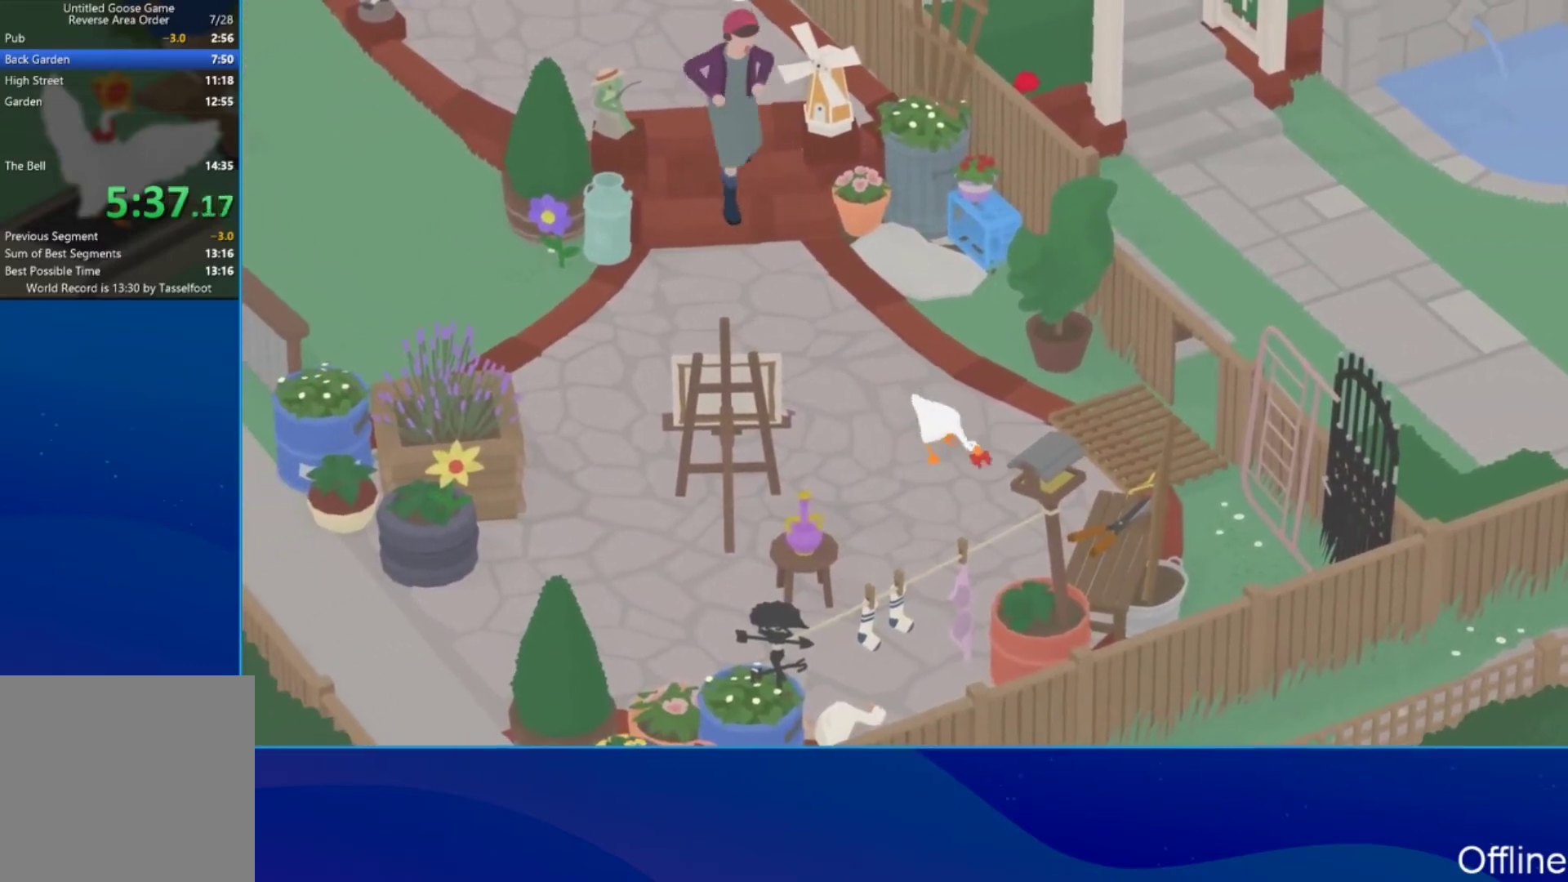
Gameplay with a controller (Xbox layout); each line is a JSON object with the inputs held at the frame after it. "events" lists button and stick changes between this image and that frame as [ms after this image, input, new state], when the widget could be followed in between. Not read: R3 right_stick.
{"buttons": ["L2"], "left_stick": "center", "events": []}
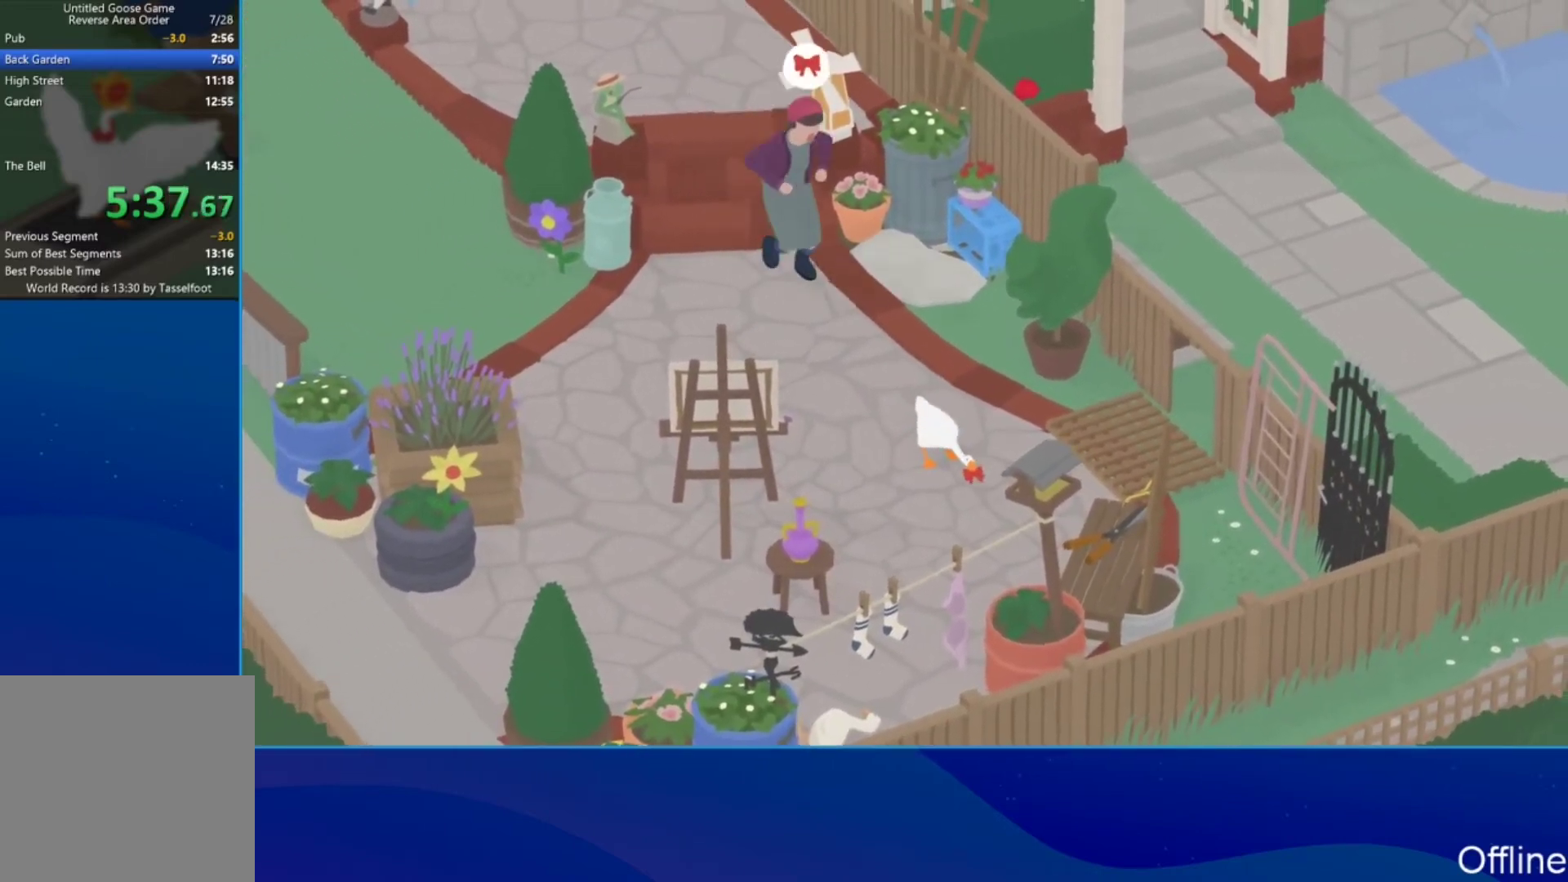
{"buttons": ["B", "L2"], "left_stick": "down", "events": [[500, "B", "down"], [500, "left_stick", "down"]]}
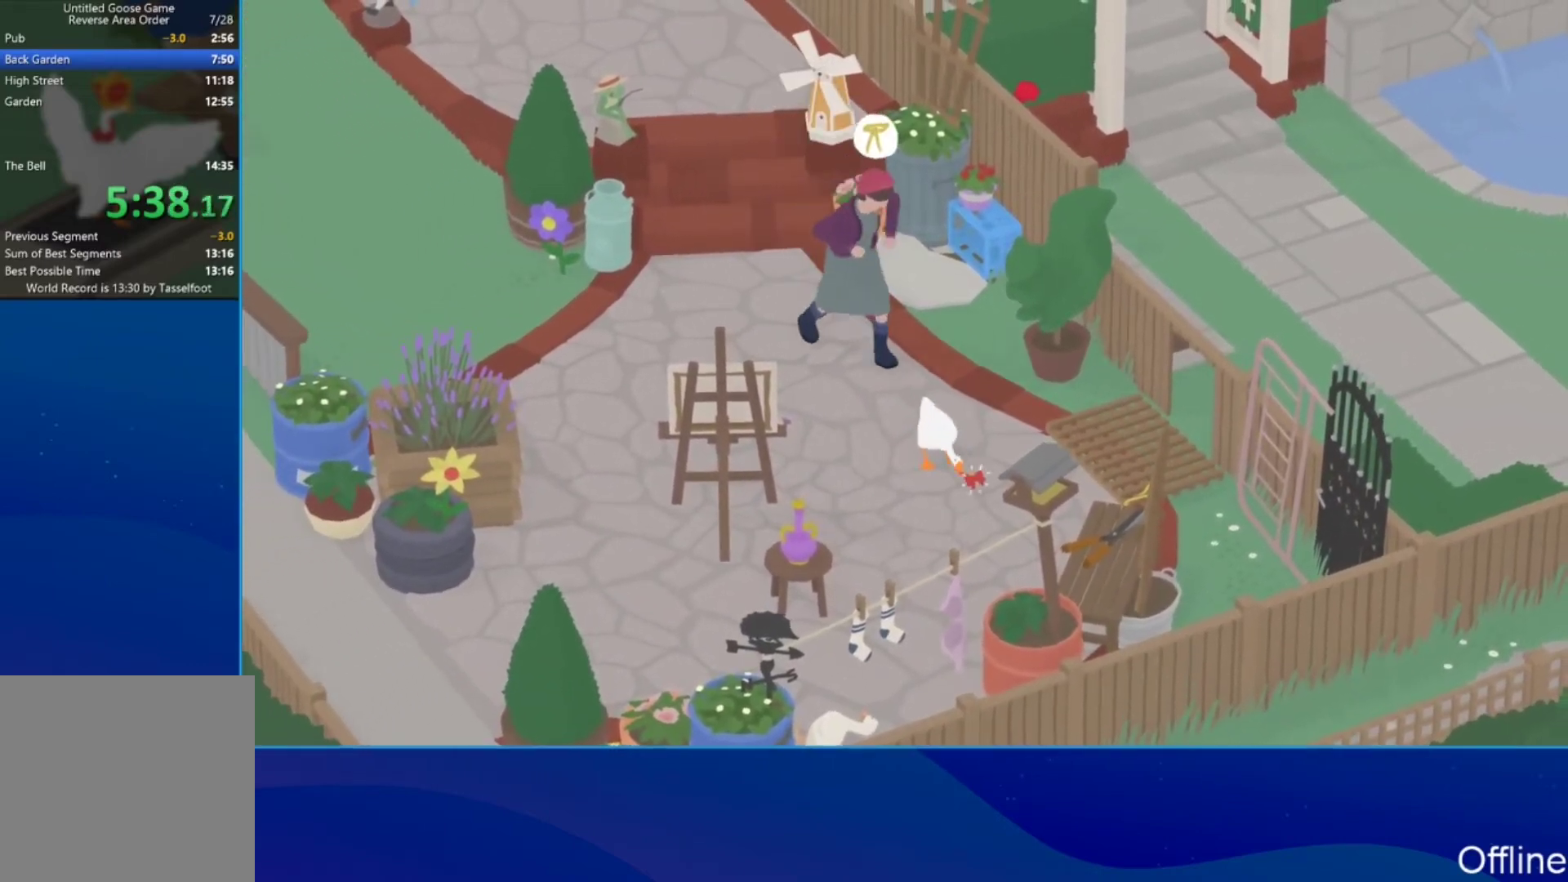
{"buttons": ["A"], "left_stick": "left", "events": [[33, "L2", "up"], [67, "B", "up"], [133, "A", "down"], [167, "left_stick", "down-left"], [400, "left_stick", "left"]]}
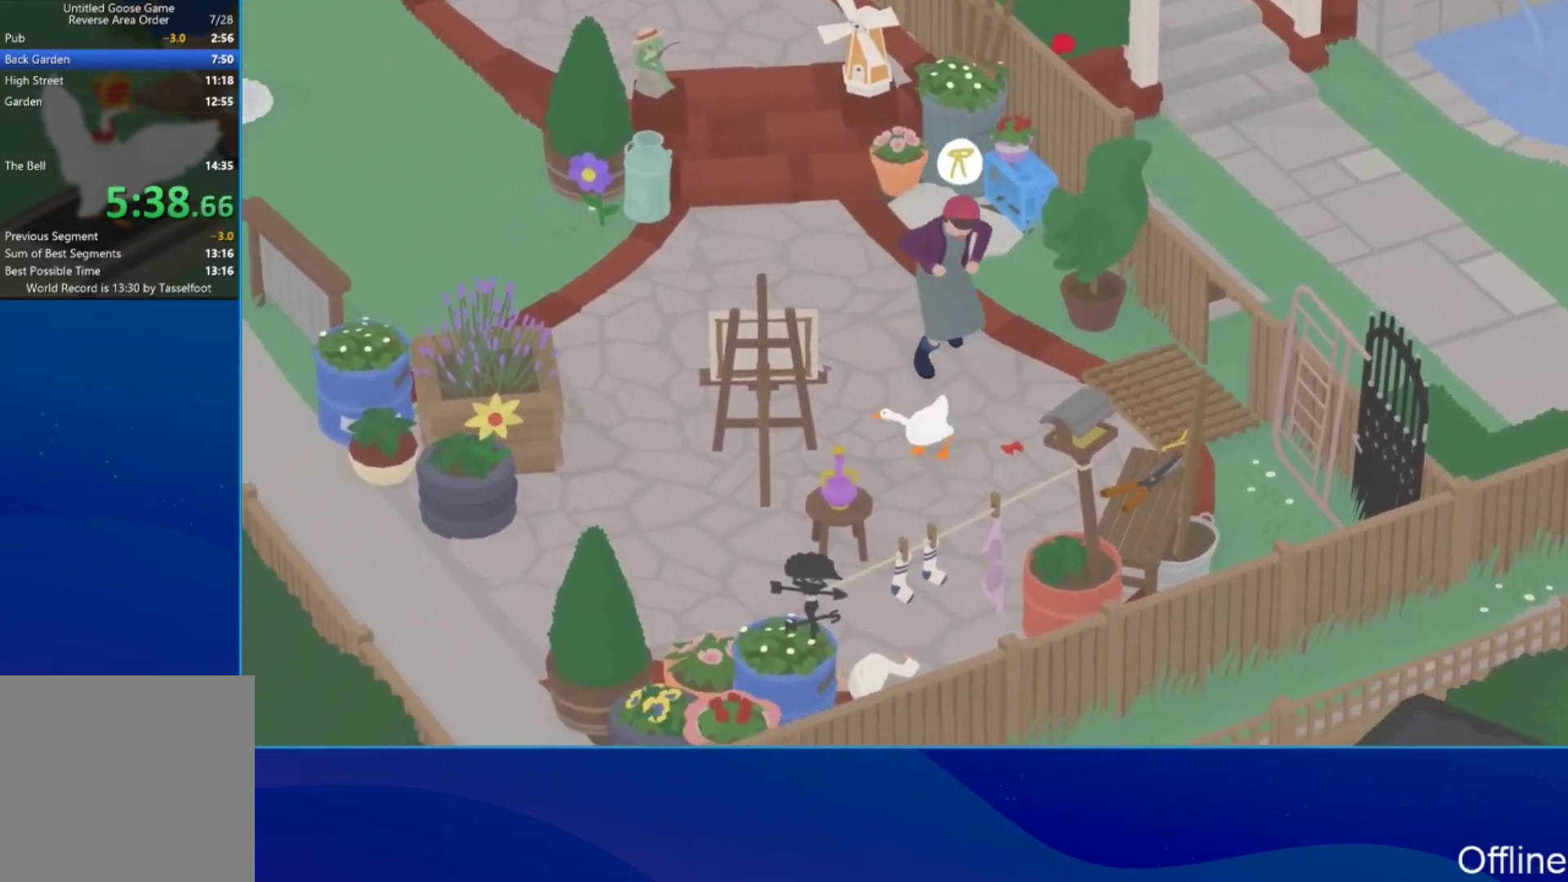
{"buttons": [], "left_stick": "up", "events": [[67, "left_stick", "up-left"], [100, "A", "up"], [200, "left_stick", "up"]]}
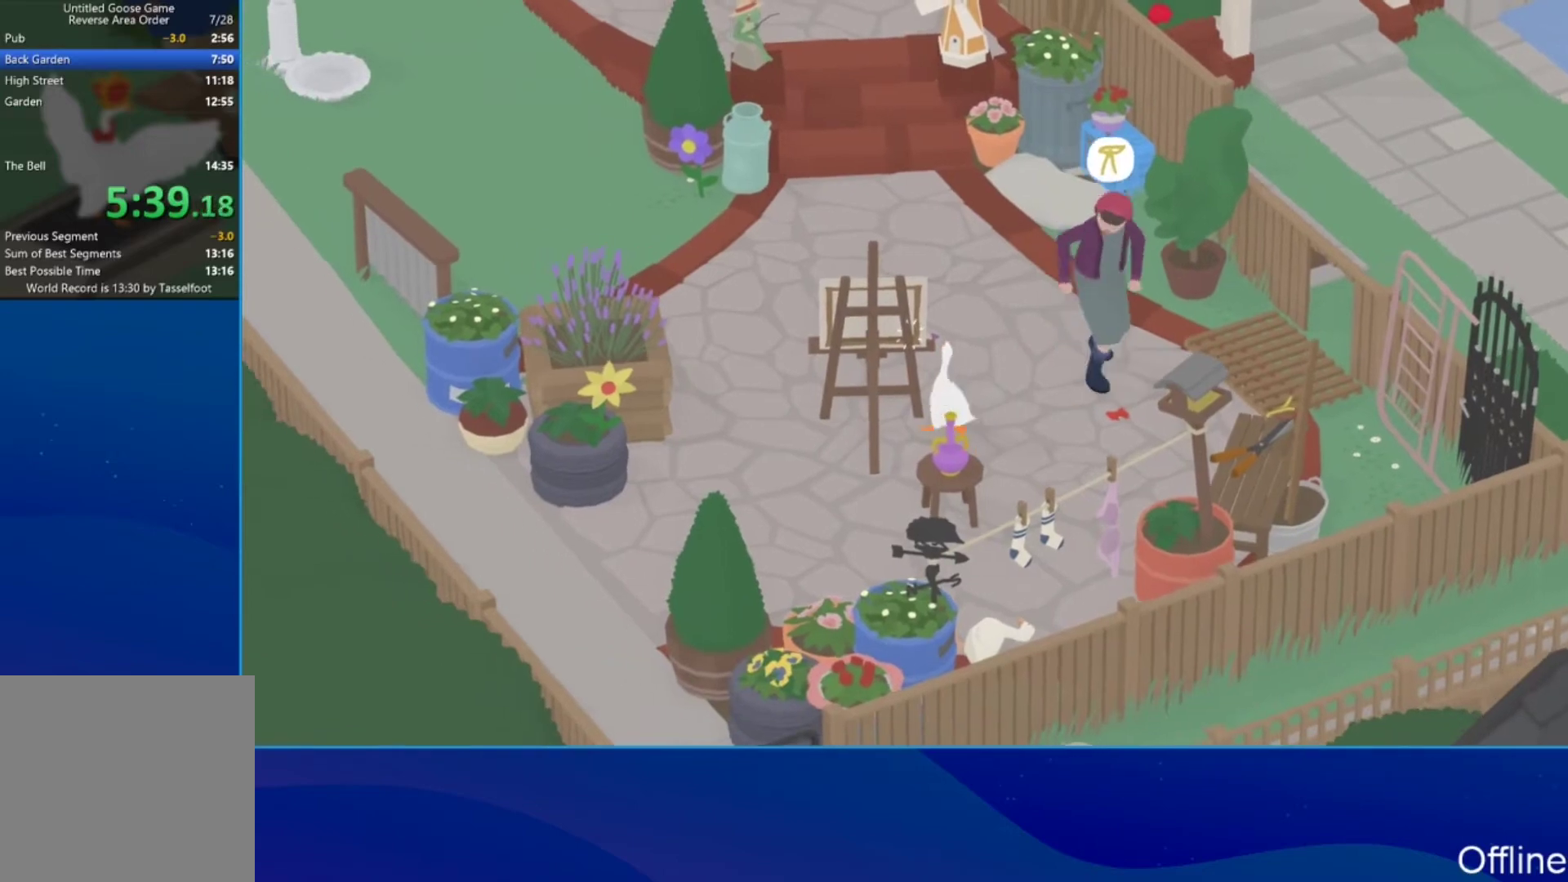
{"buttons": ["A"], "left_stick": "up", "events": [[33, "A", "down"], [167, "A", "up"], [267, "A", "down"]]}
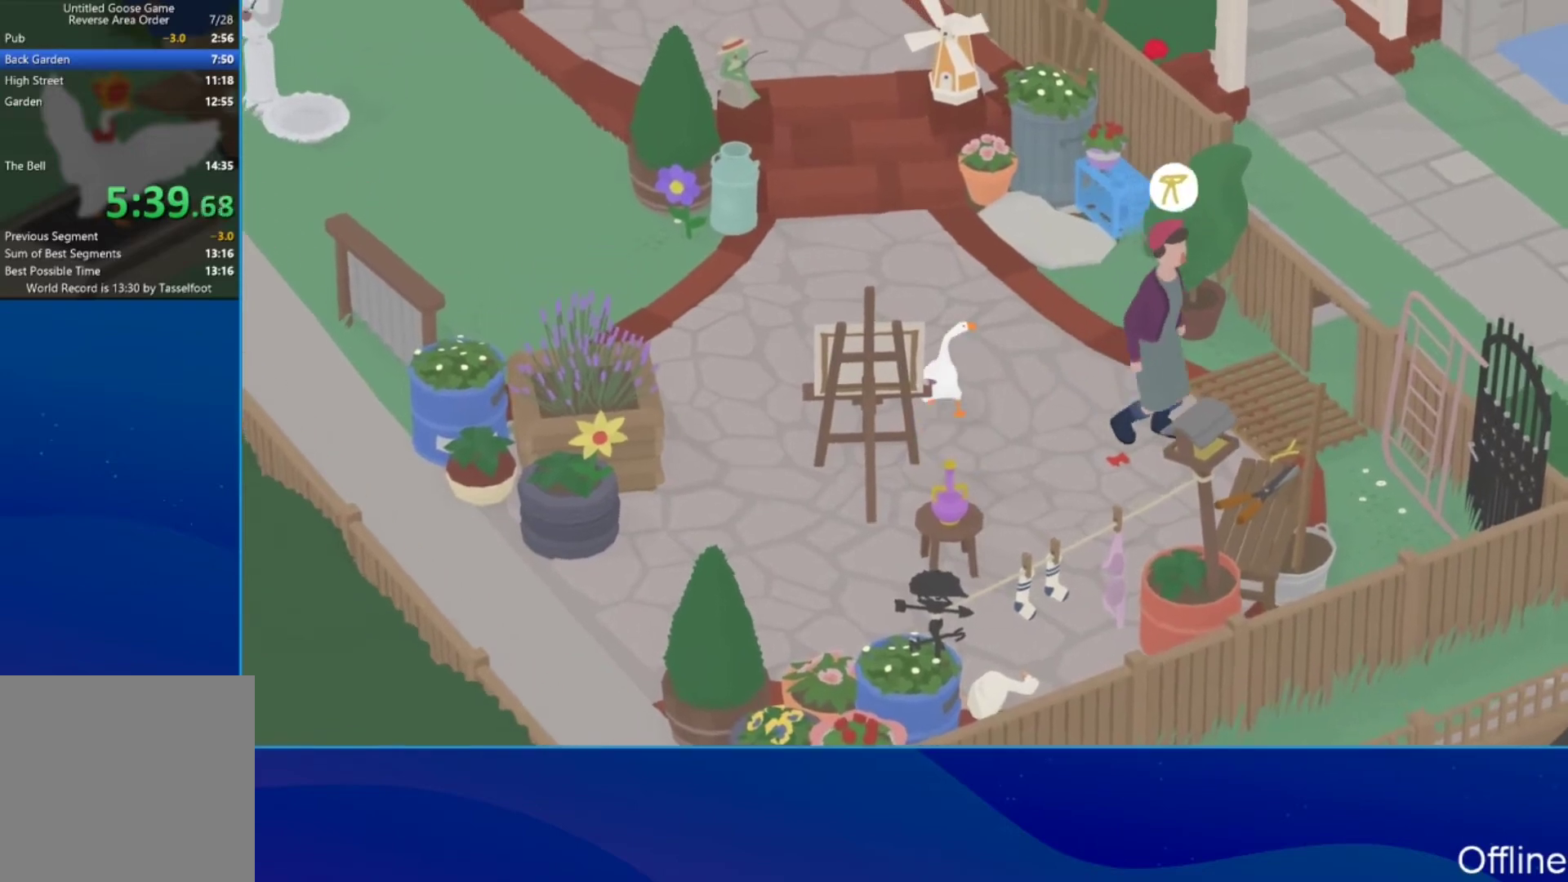
{"buttons": ["A"], "left_stick": "up", "events": []}
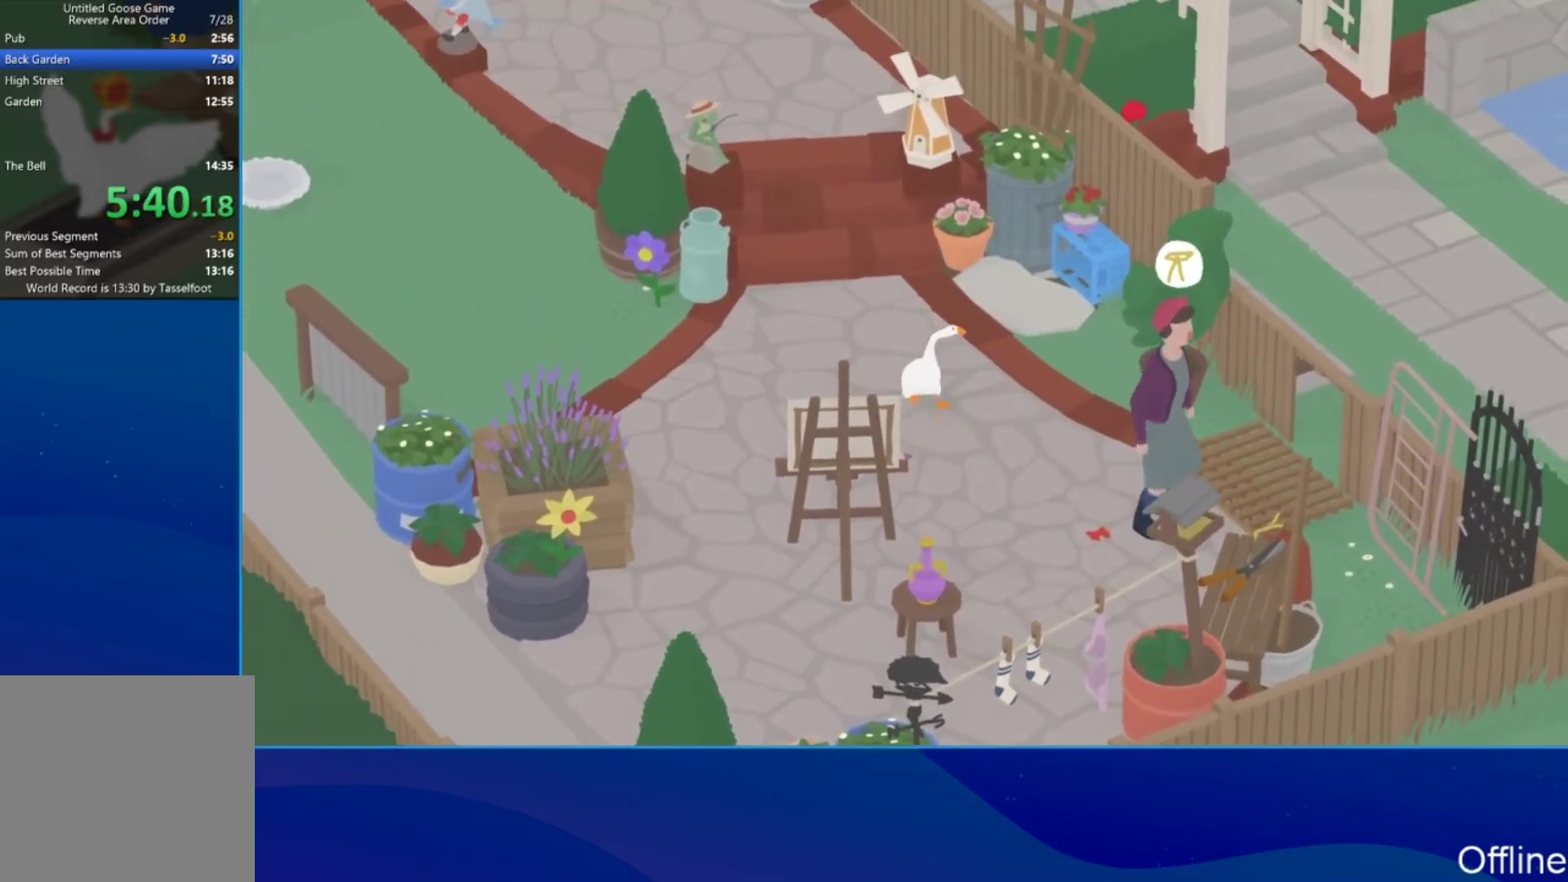
{"buttons": [], "left_stick": "up", "events": [[500, "A", "up"]]}
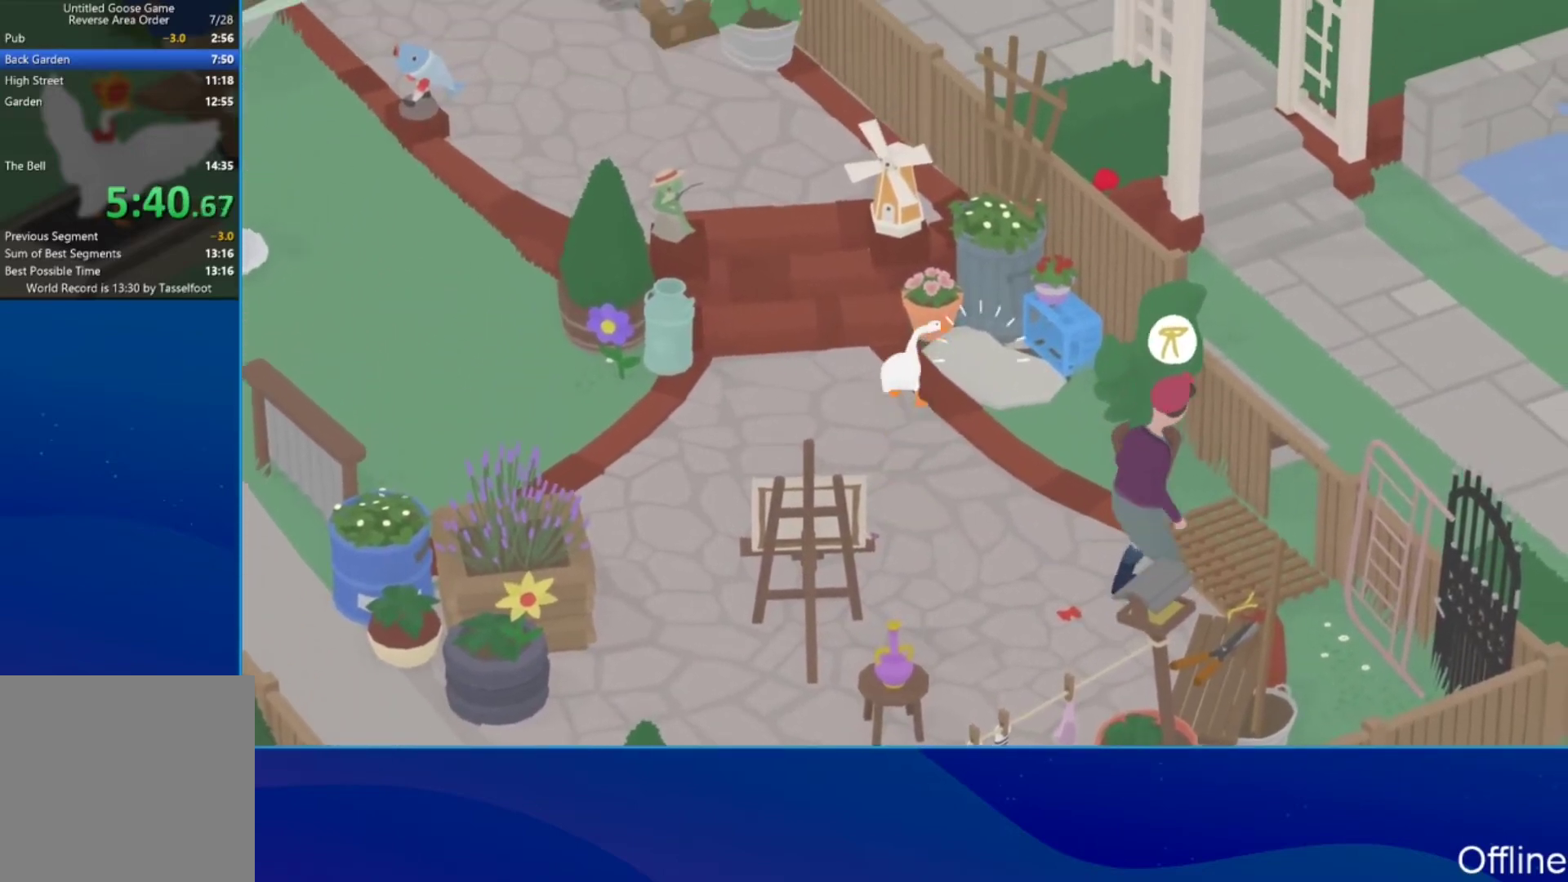
{"buttons": [], "left_stick": "center", "events": [[33, "left_stick", "center"], [67, "B", "down"], [167, "B", "up"]]}
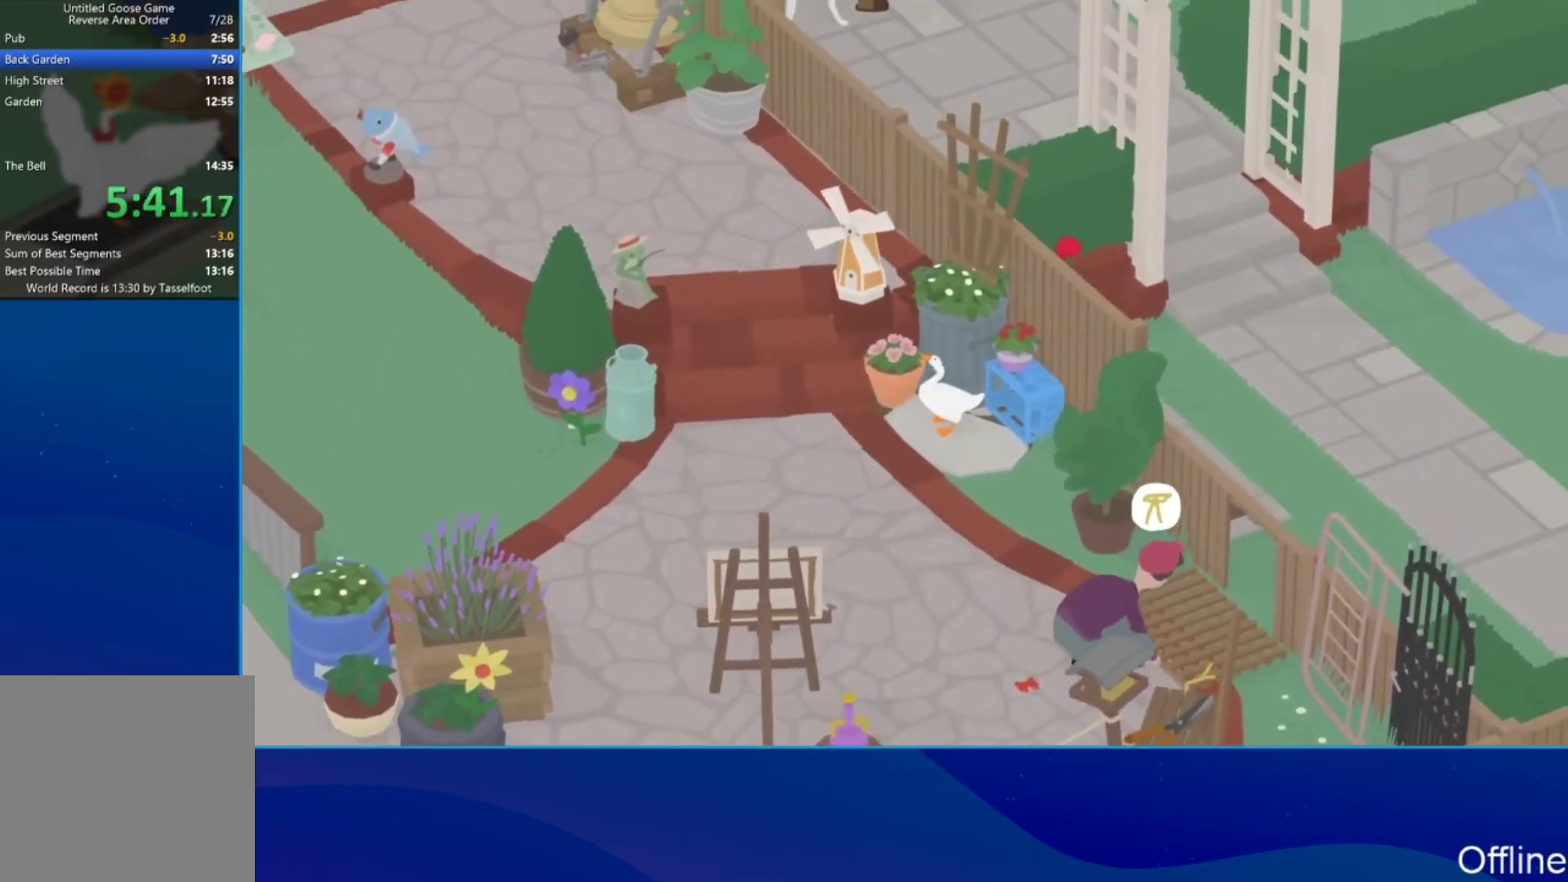
{"buttons": [], "left_stick": "center", "events": []}
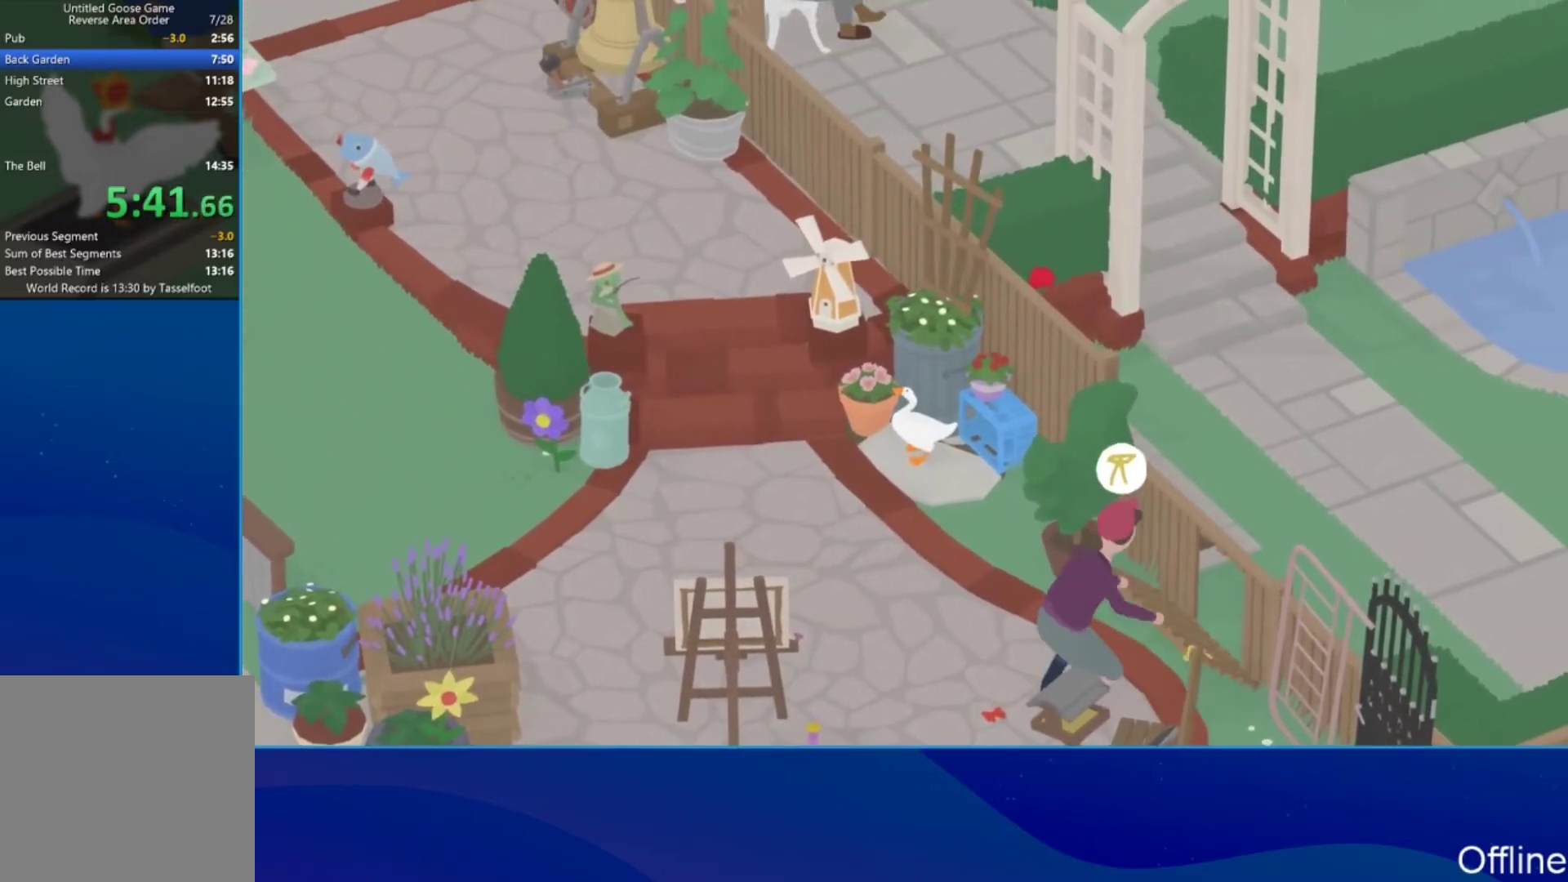
{"buttons": [], "left_stick": "center", "events": []}
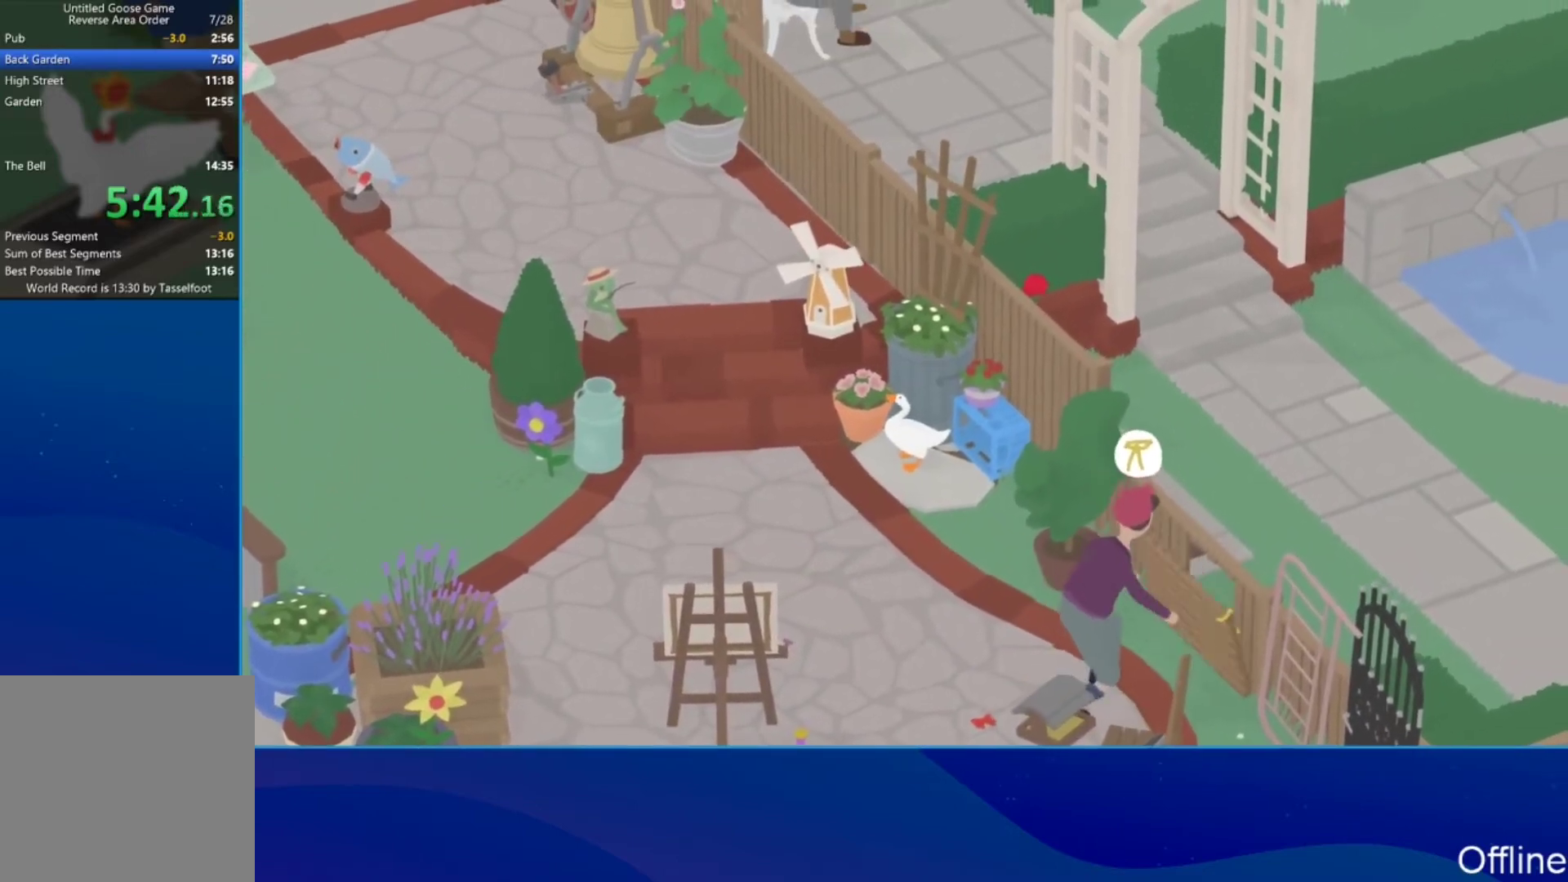
{"buttons": [], "left_stick": "center", "events": []}
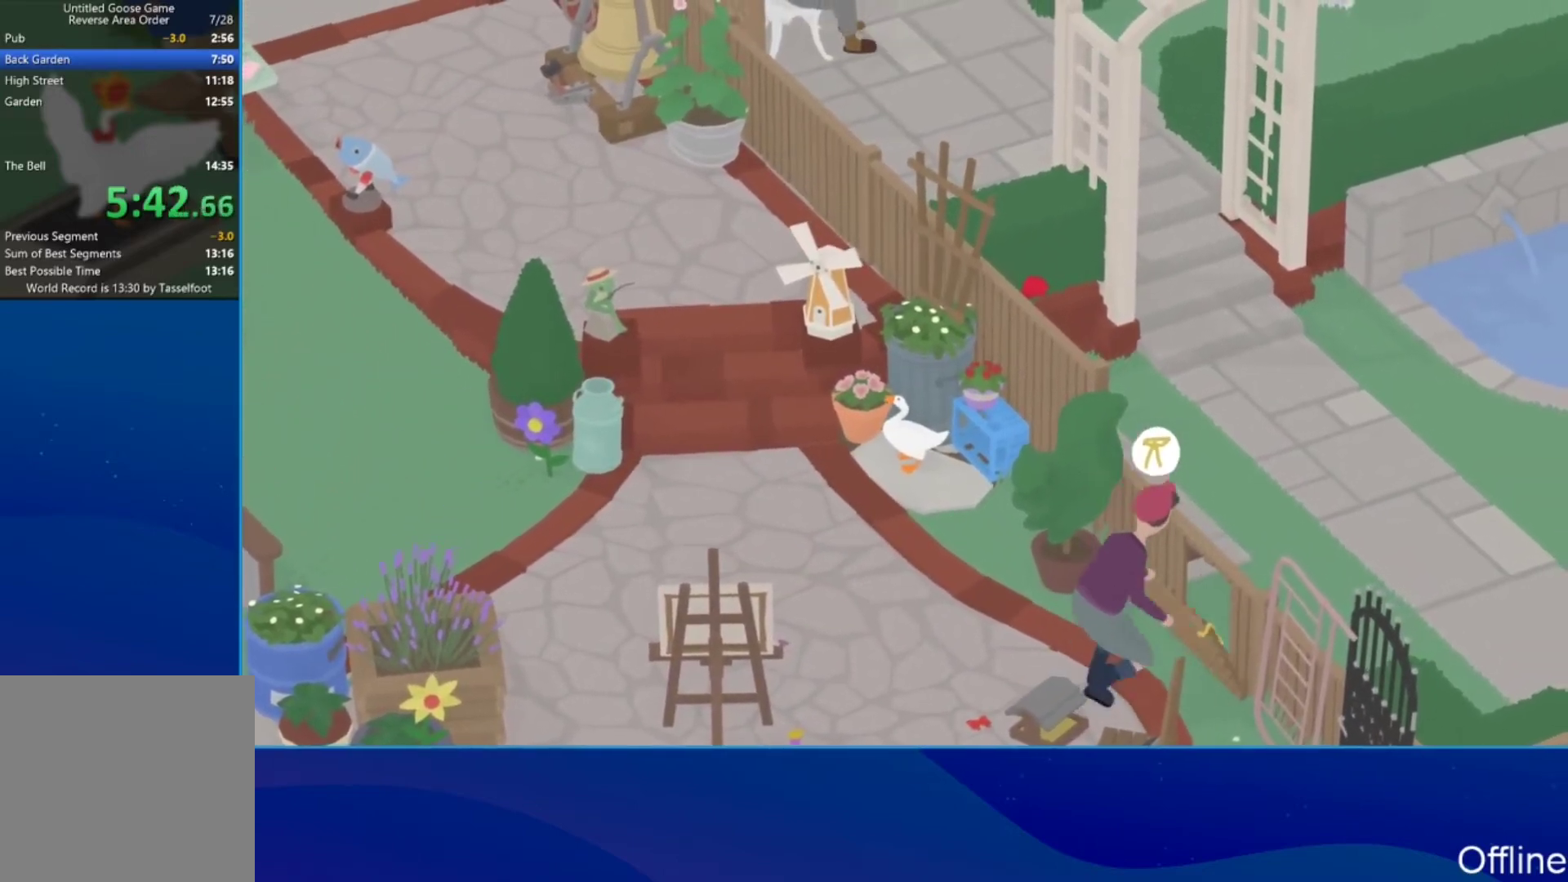
{"buttons": [], "left_stick": "center", "events": []}
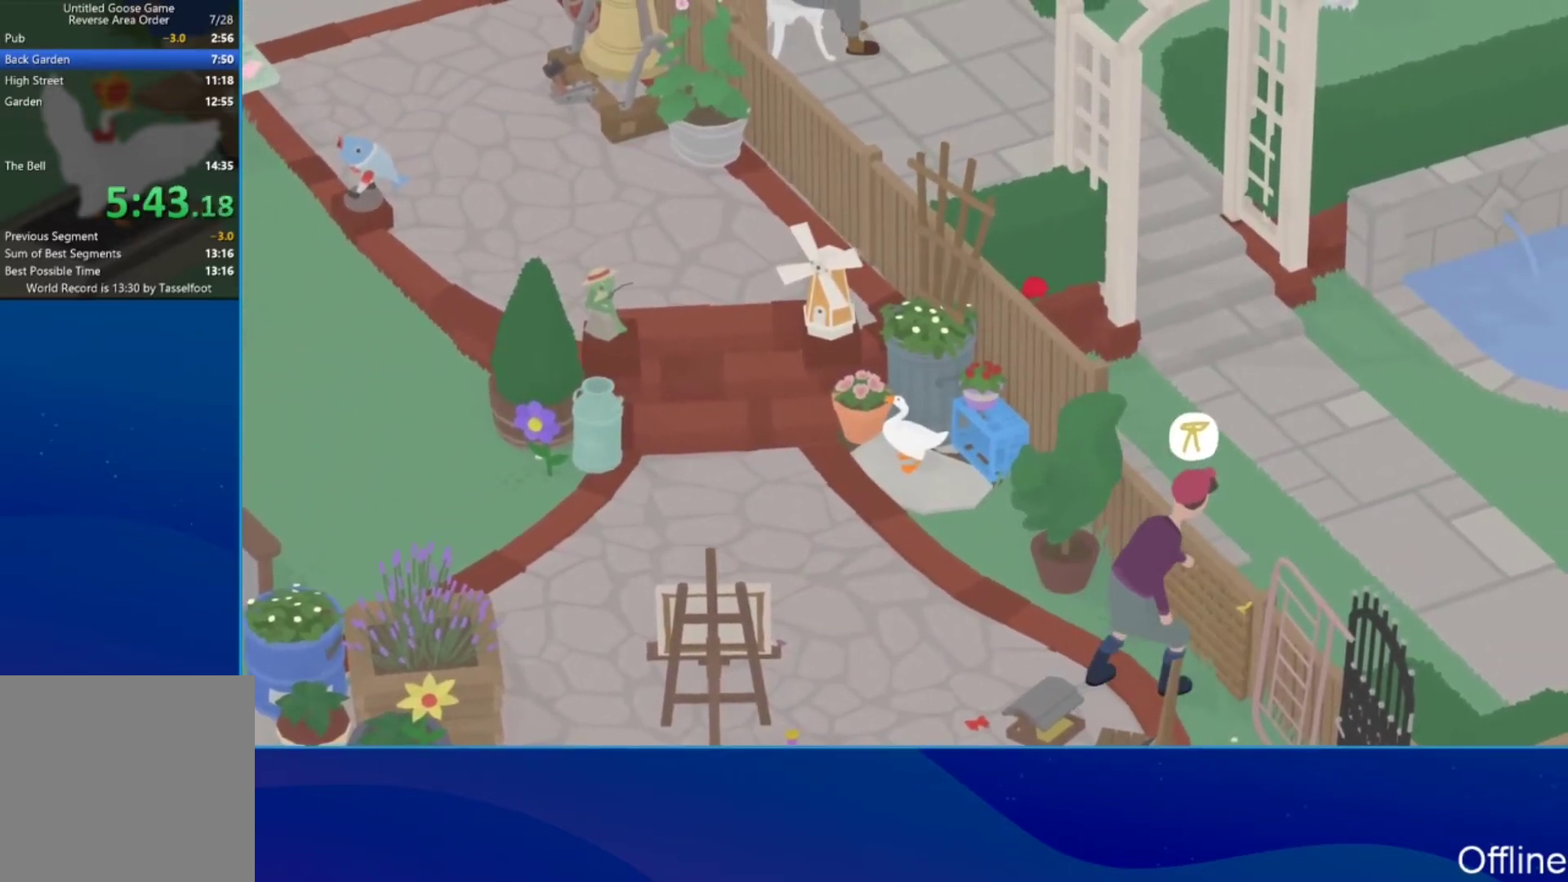
{"buttons": [], "left_stick": "center", "events": []}
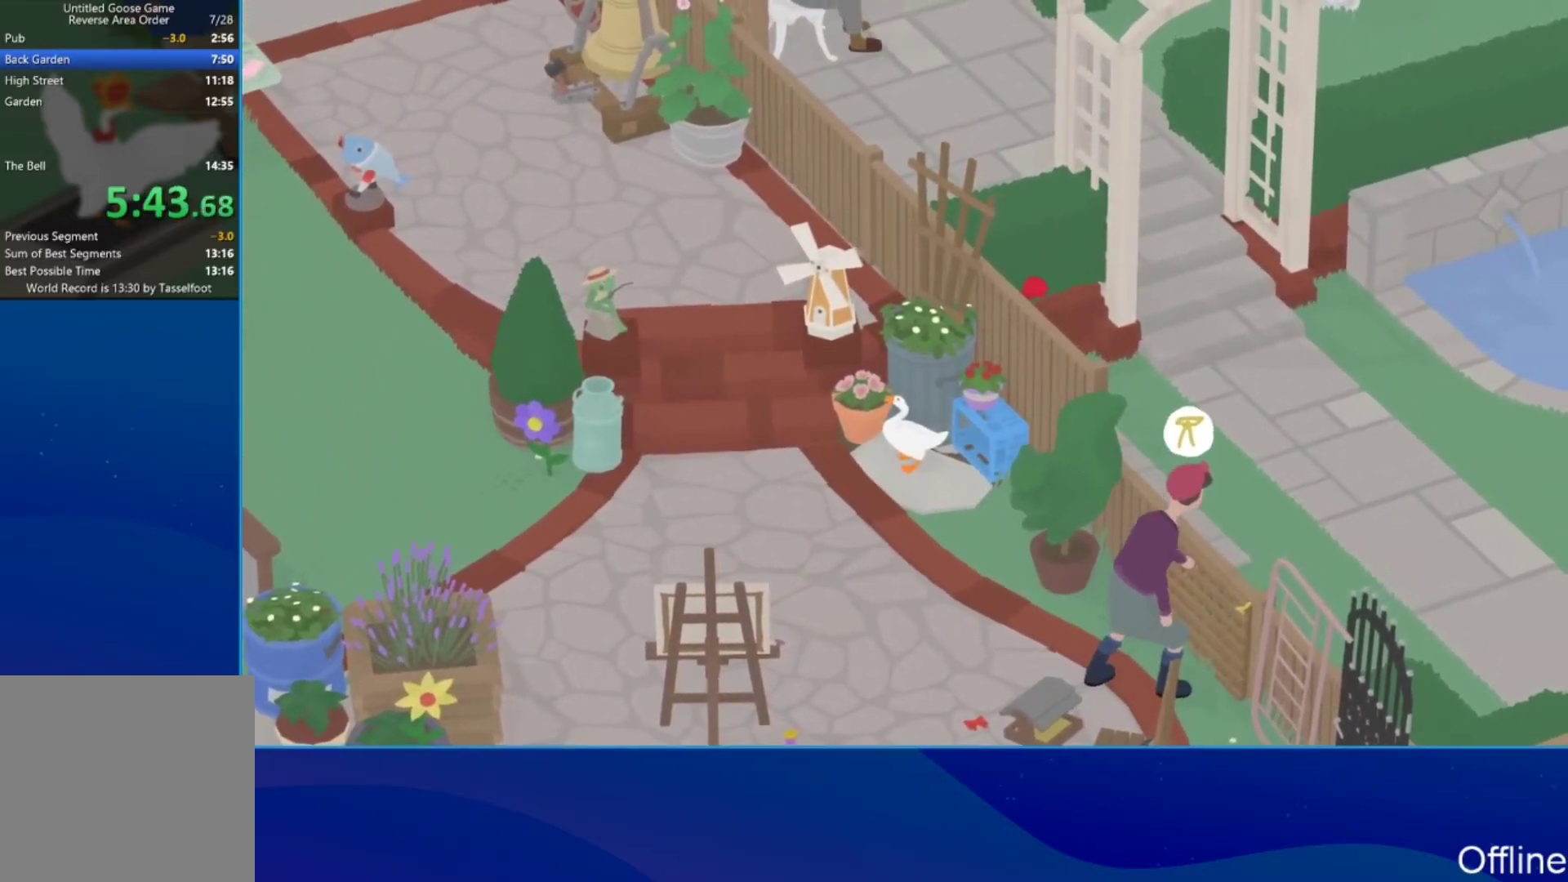
{"buttons": [], "left_stick": "center", "events": []}
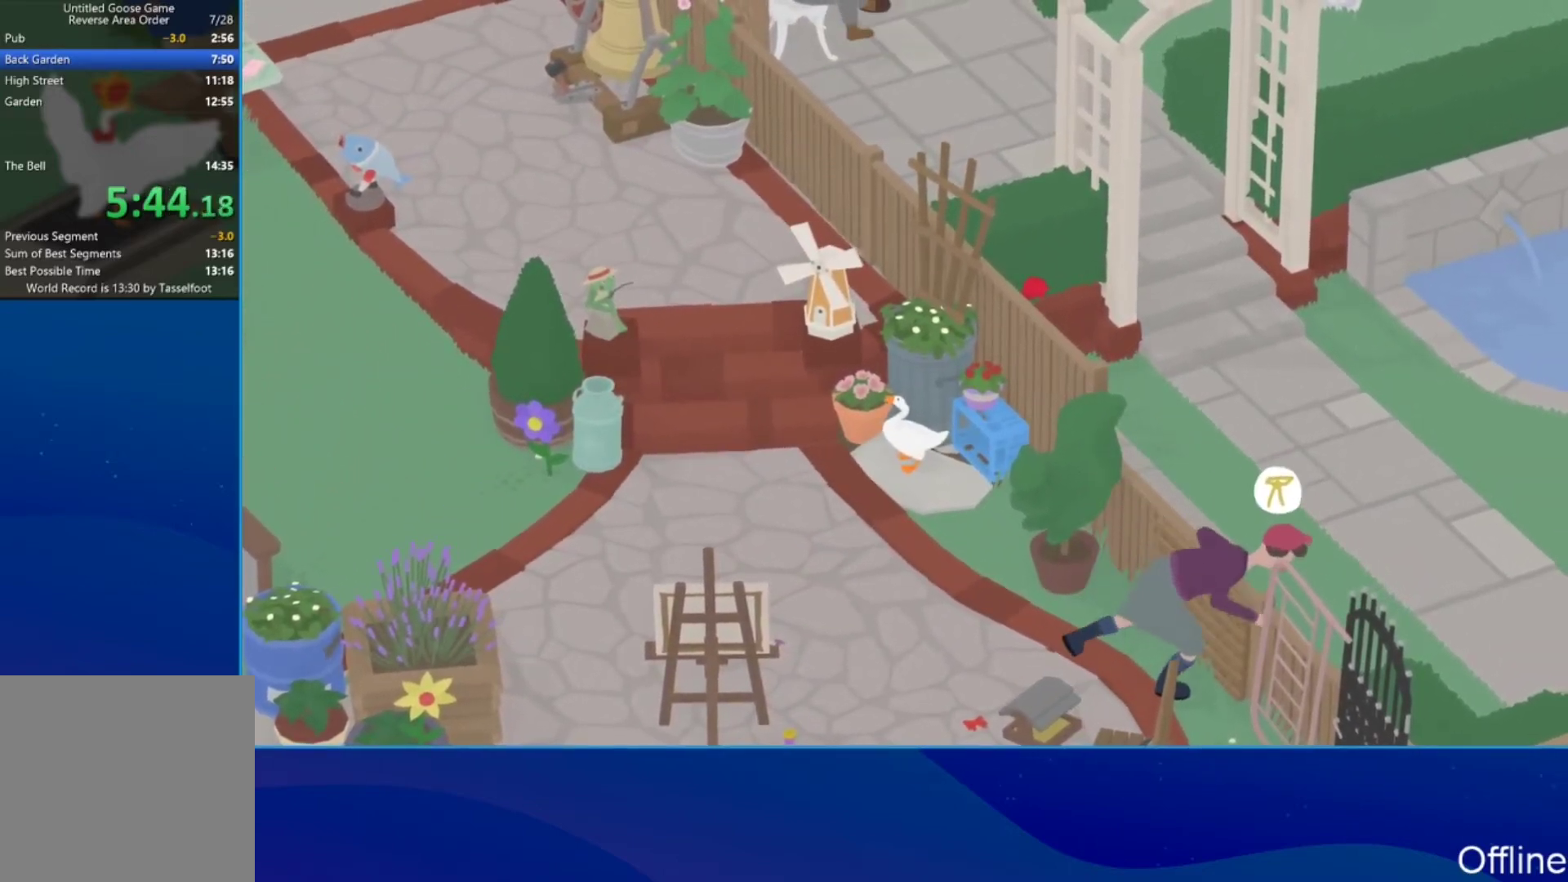
{"buttons": [], "left_stick": "center", "events": []}
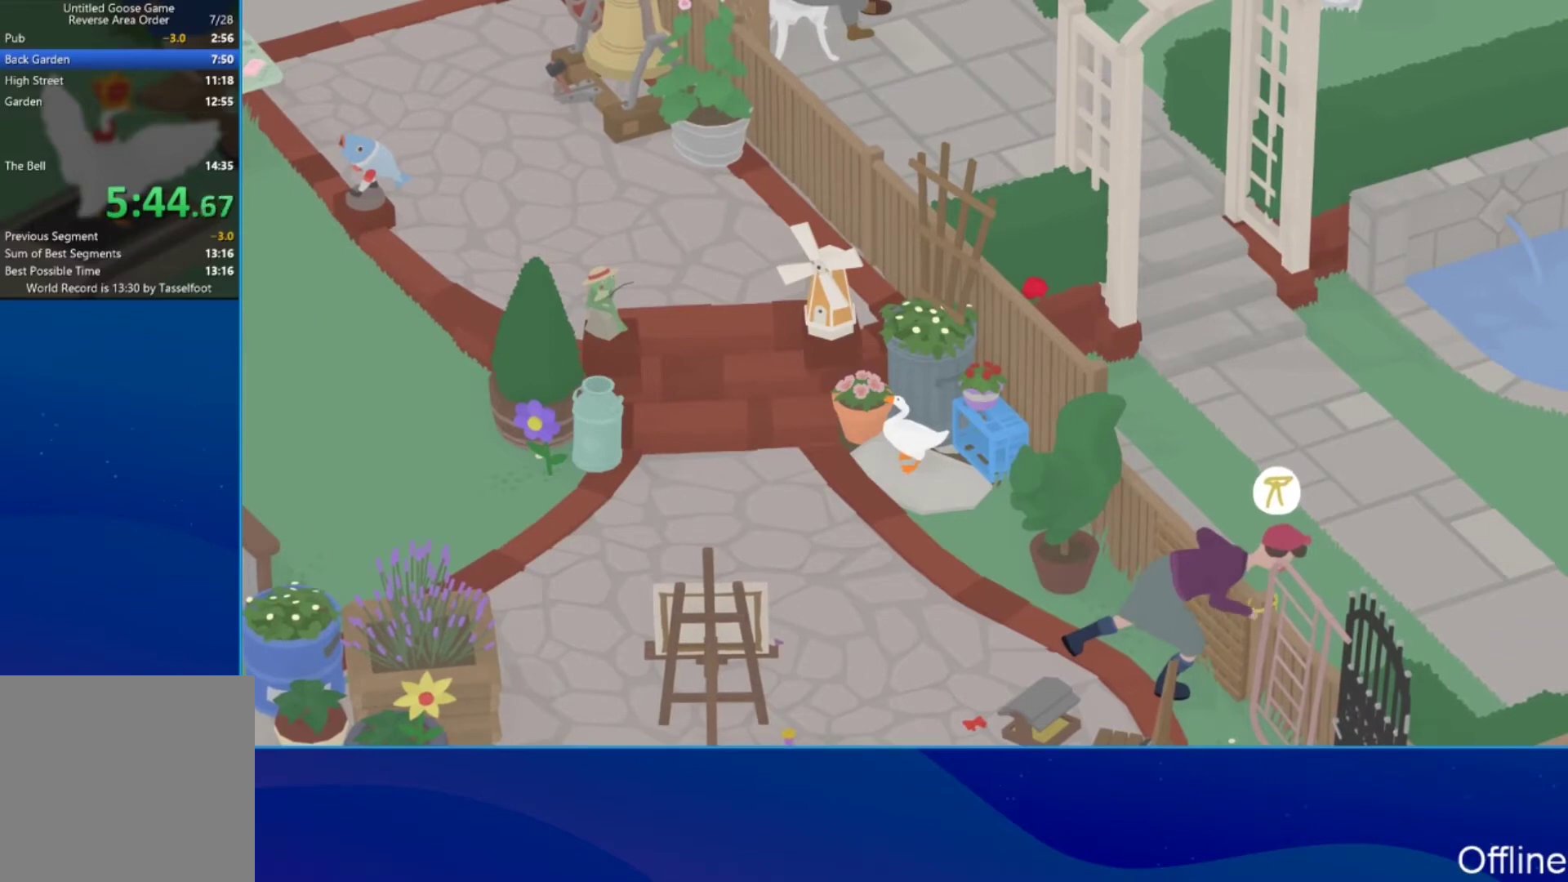
{"buttons": [], "left_stick": "center", "events": []}
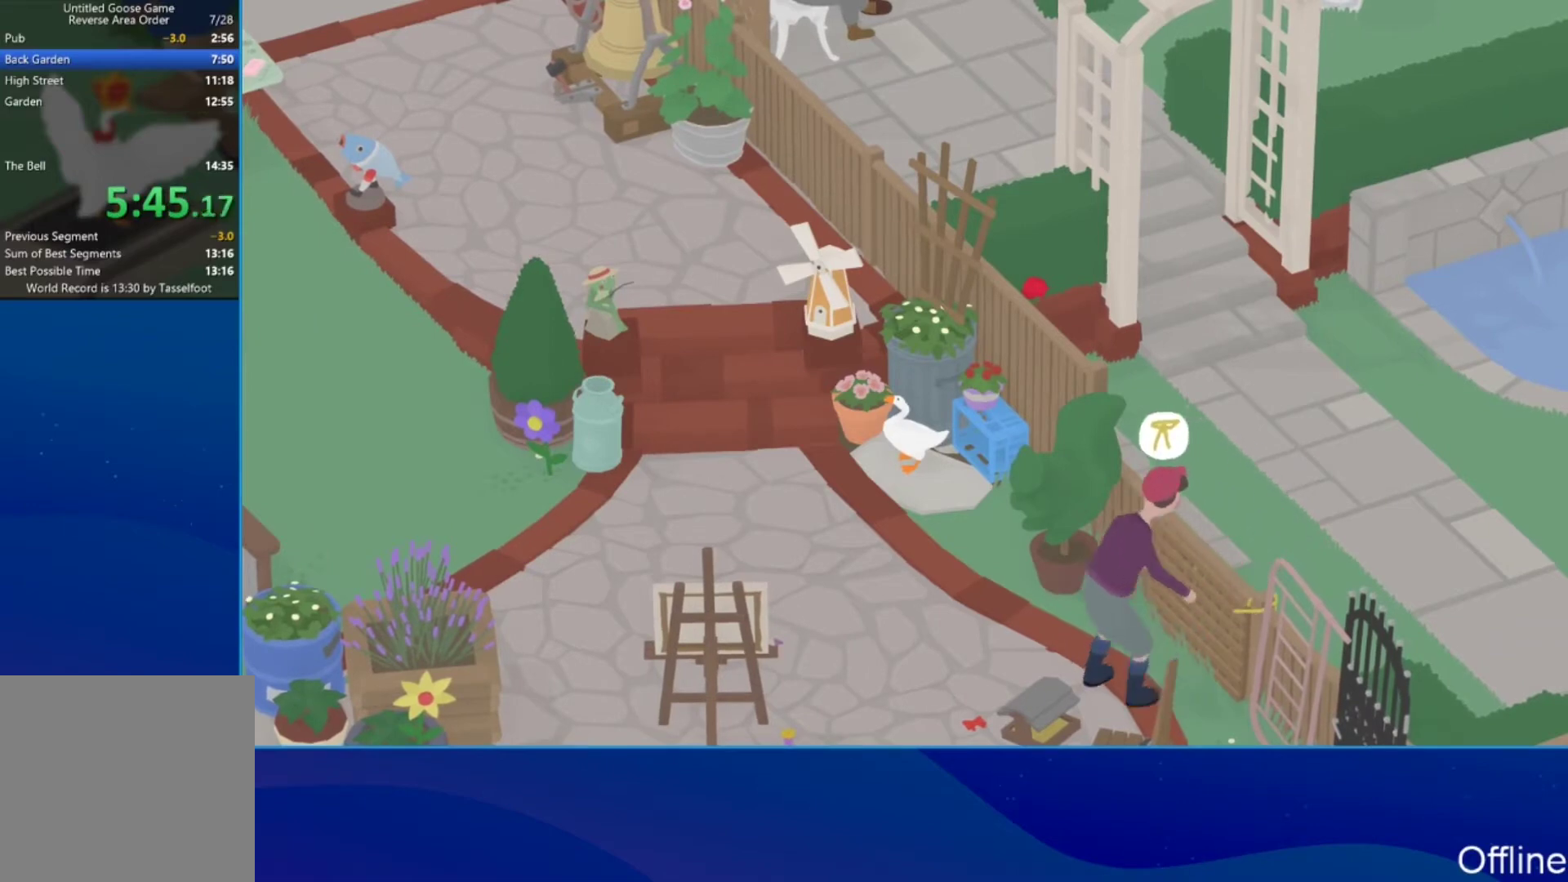
{"buttons": [], "left_stick": "center", "events": []}
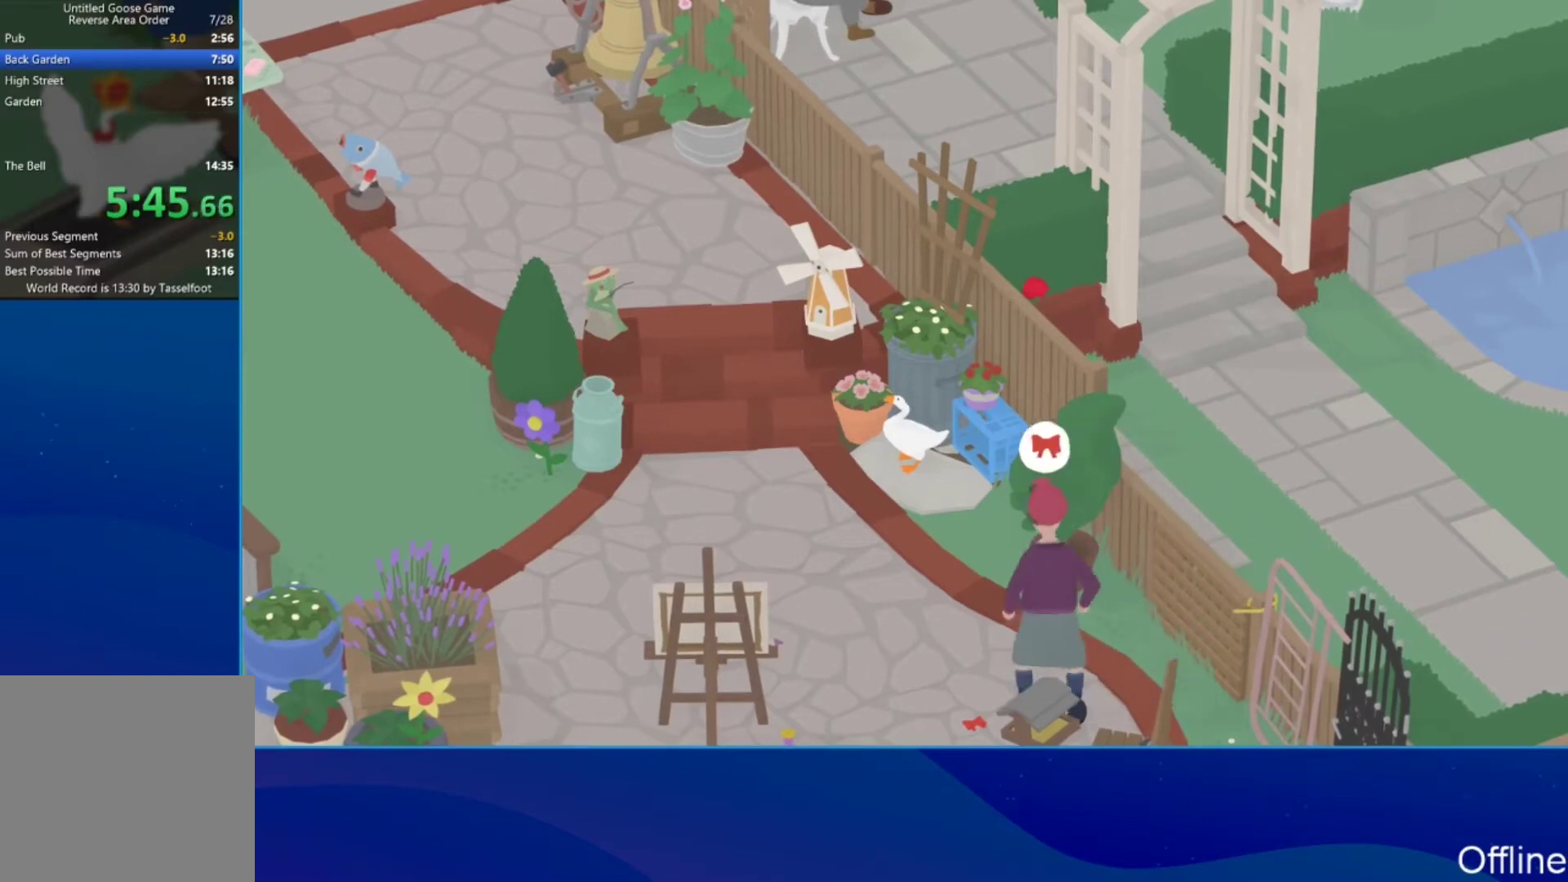
{"buttons": [], "left_stick": "center", "events": []}
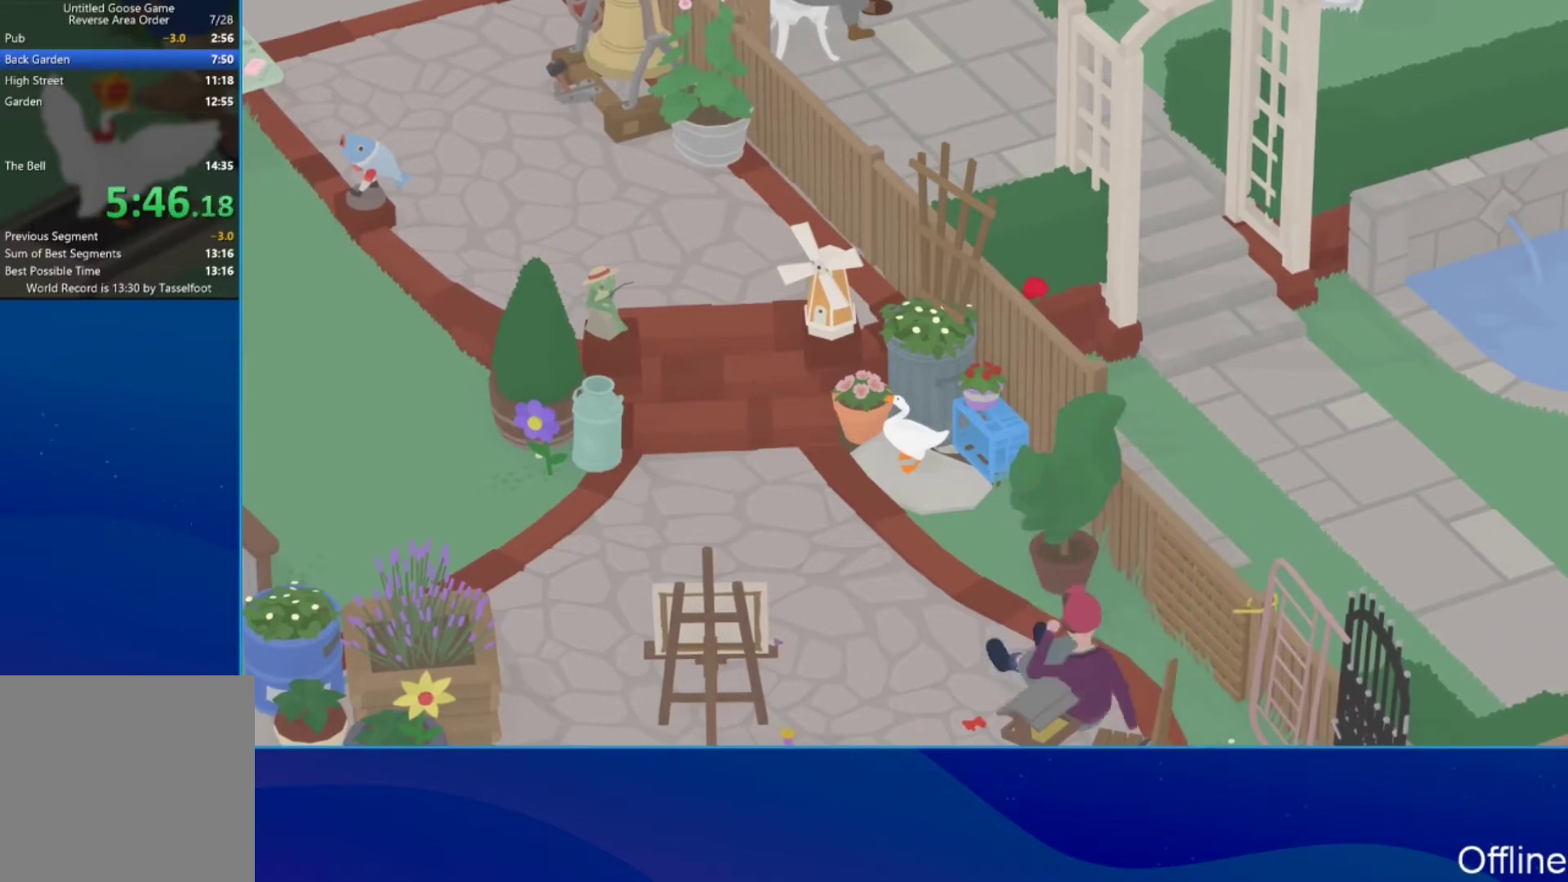
{"buttons": ["A"], "left_stick": "down", "events": [[100, "left_stick", "down"], [167, "A", "down"]]}
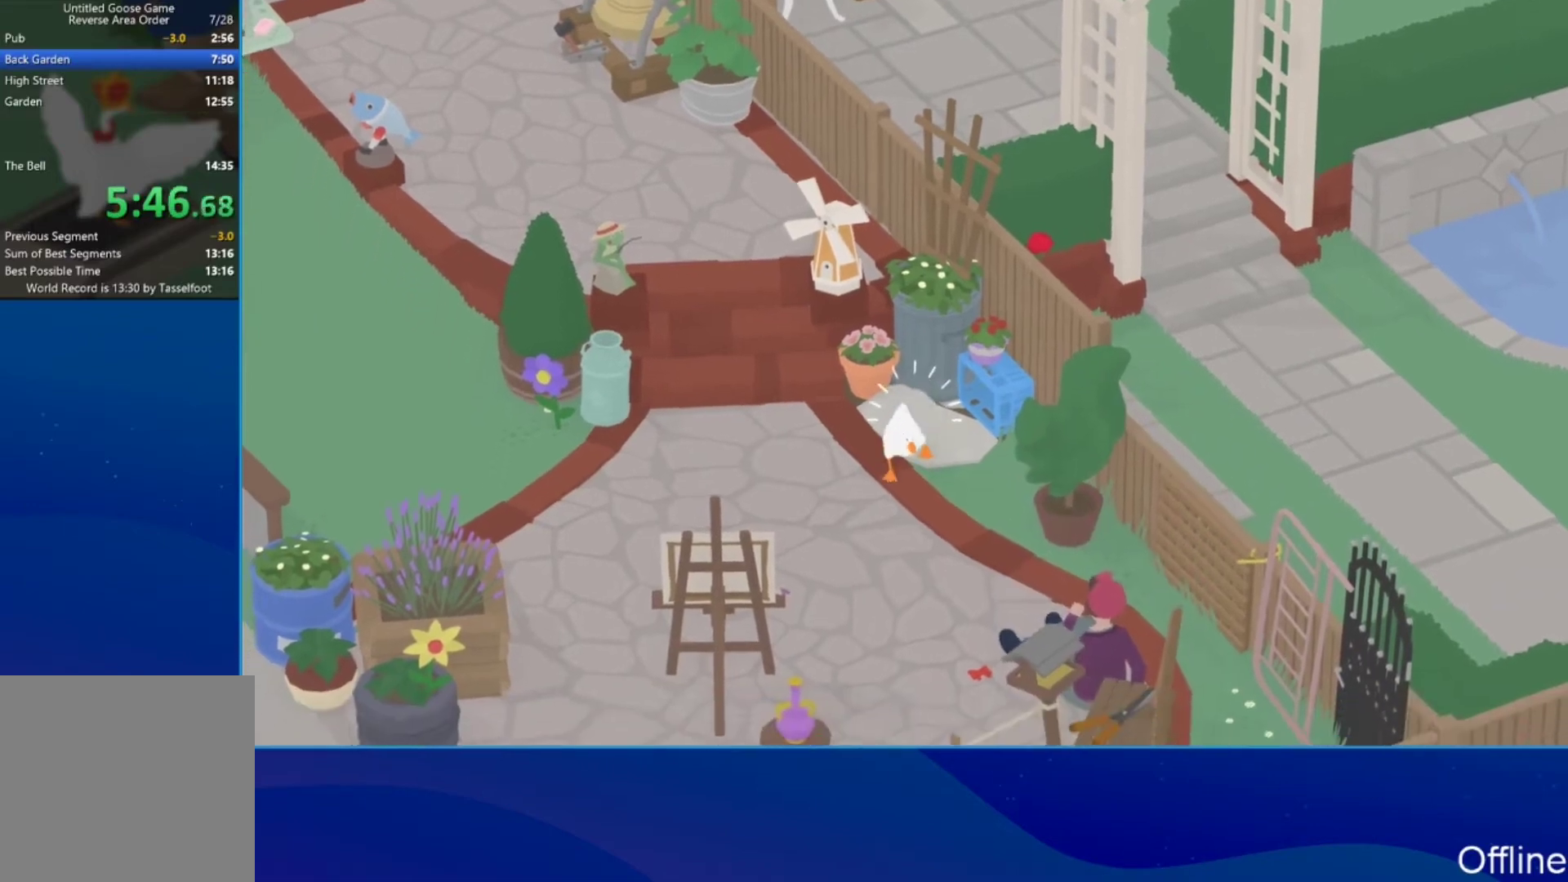
{"buttons": ["A"], "left_stick": "down", "events": []}
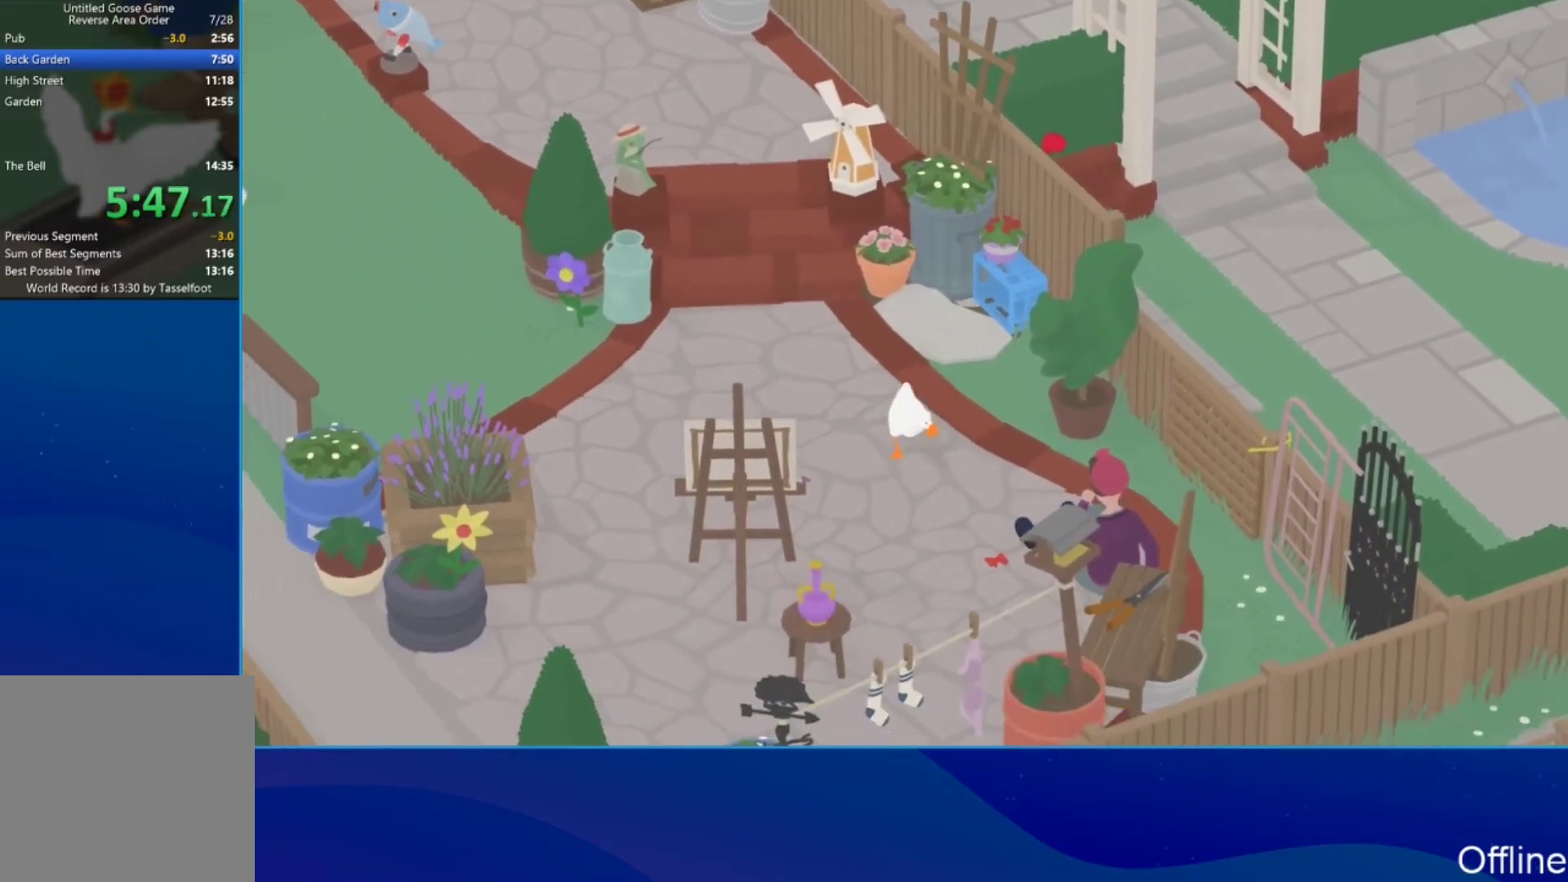
{"buttons": ["A", "L2"], "left_stick": "down-right", "events": [[200, "L2", "down"], [400, "left_stick", "down-right"]]}
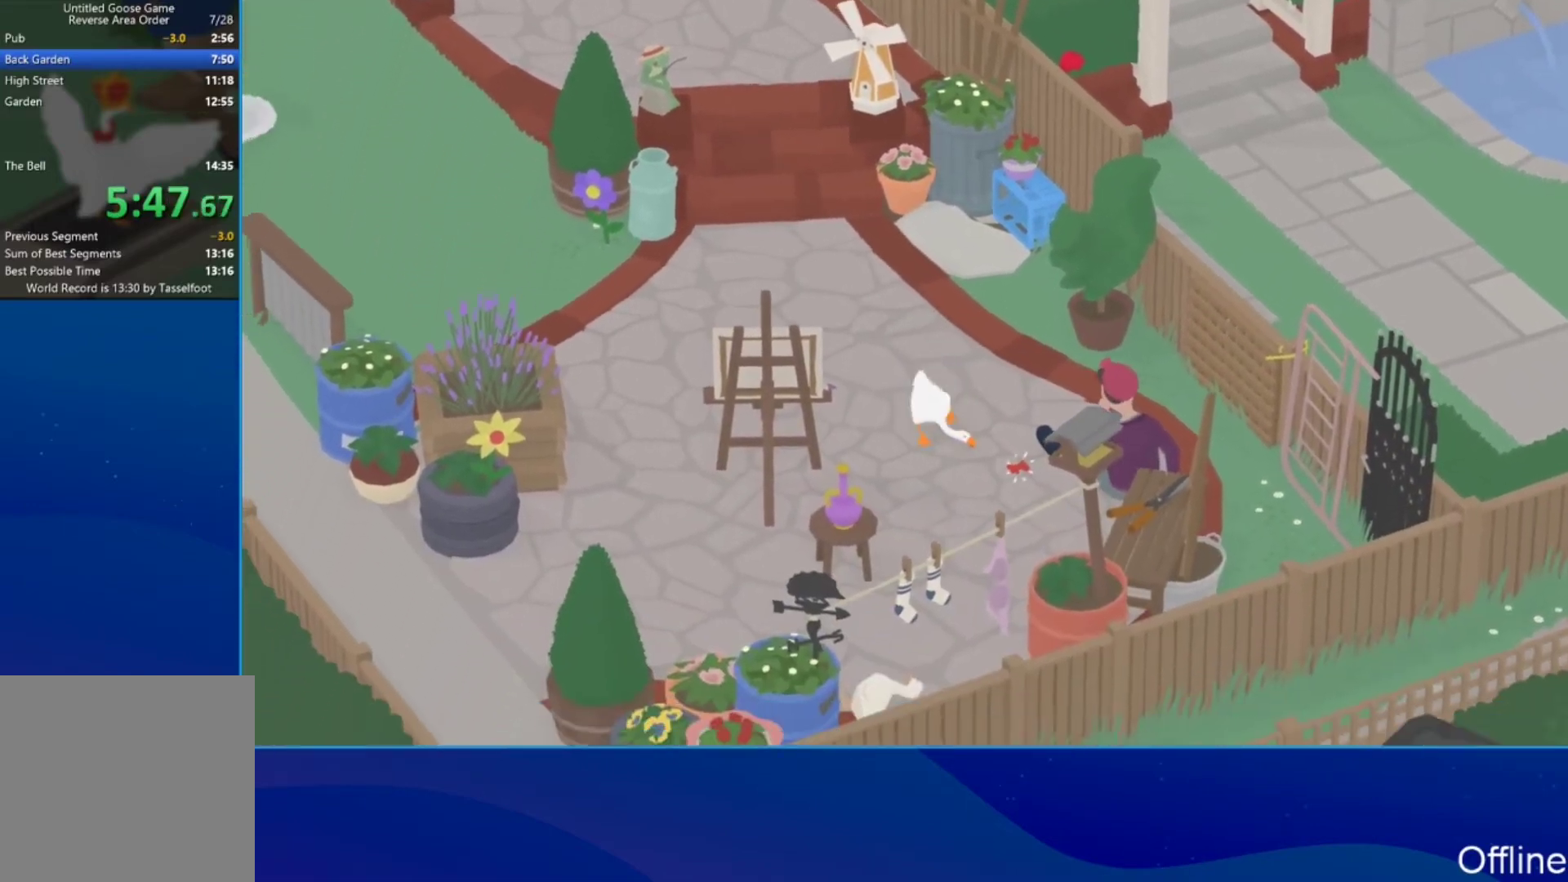
{"buttons": ["A", "L2"], "left_stick": "down", "events": [[33, "A", "up"], [167, "B", "down"], [200, "left_stick", "down"], [233, "B", "up"], [433, "A", "down"]]}
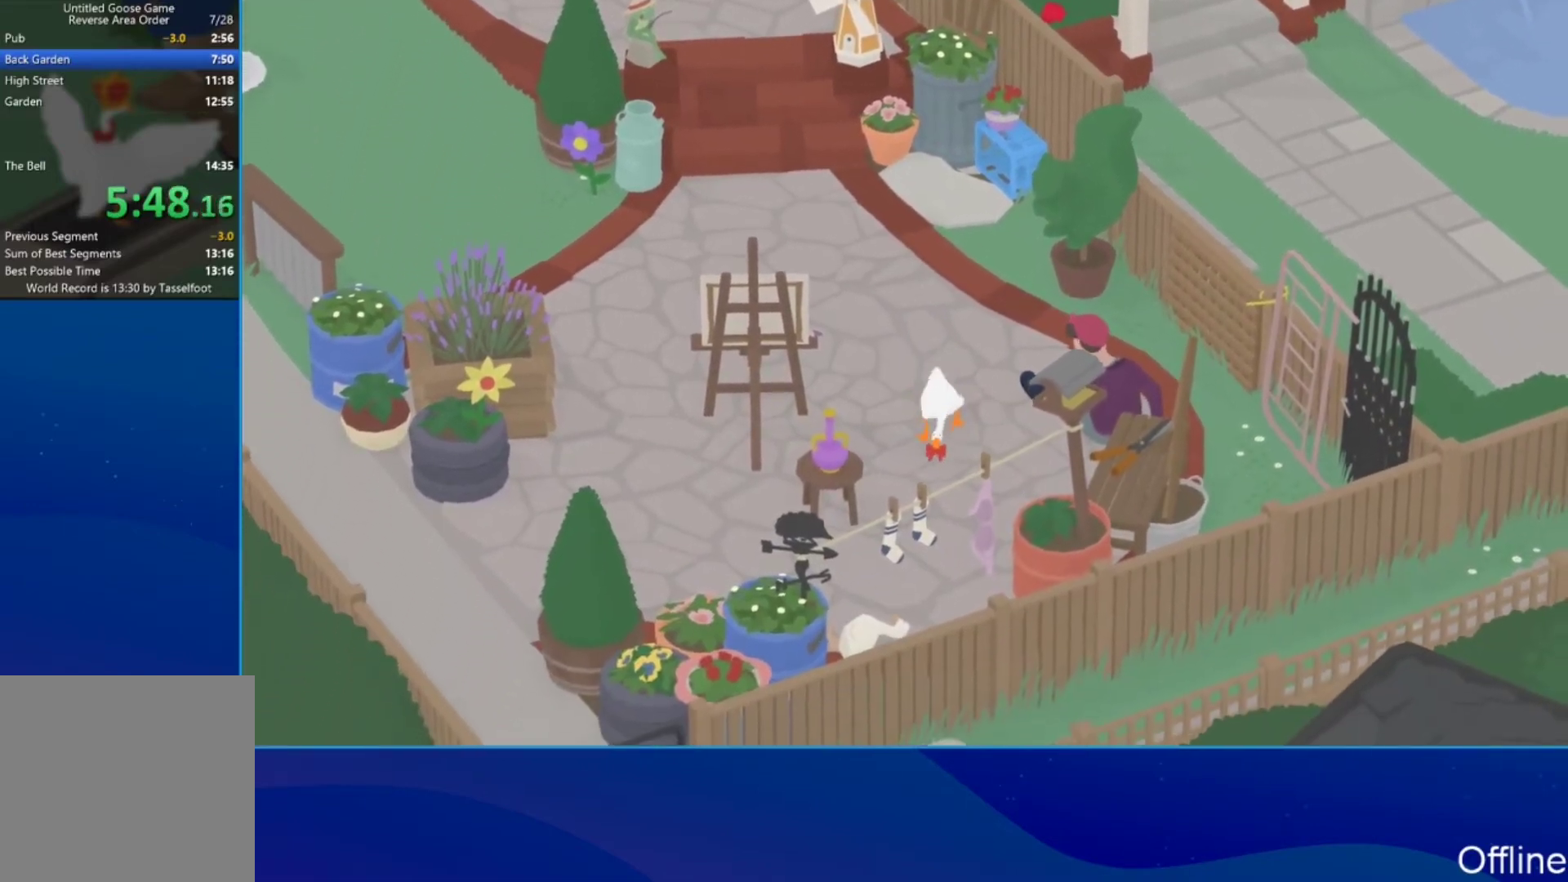
{"buttons": ["A"], "left_stick": "up", "events": [[67, "A", "up"], [133, "L2", "up"], [167, "B", "down"], [167, "left_stick", "up-left"], [233, "B", "up"], [333, "left_stick", "up"], [467, "A", "down"]]}
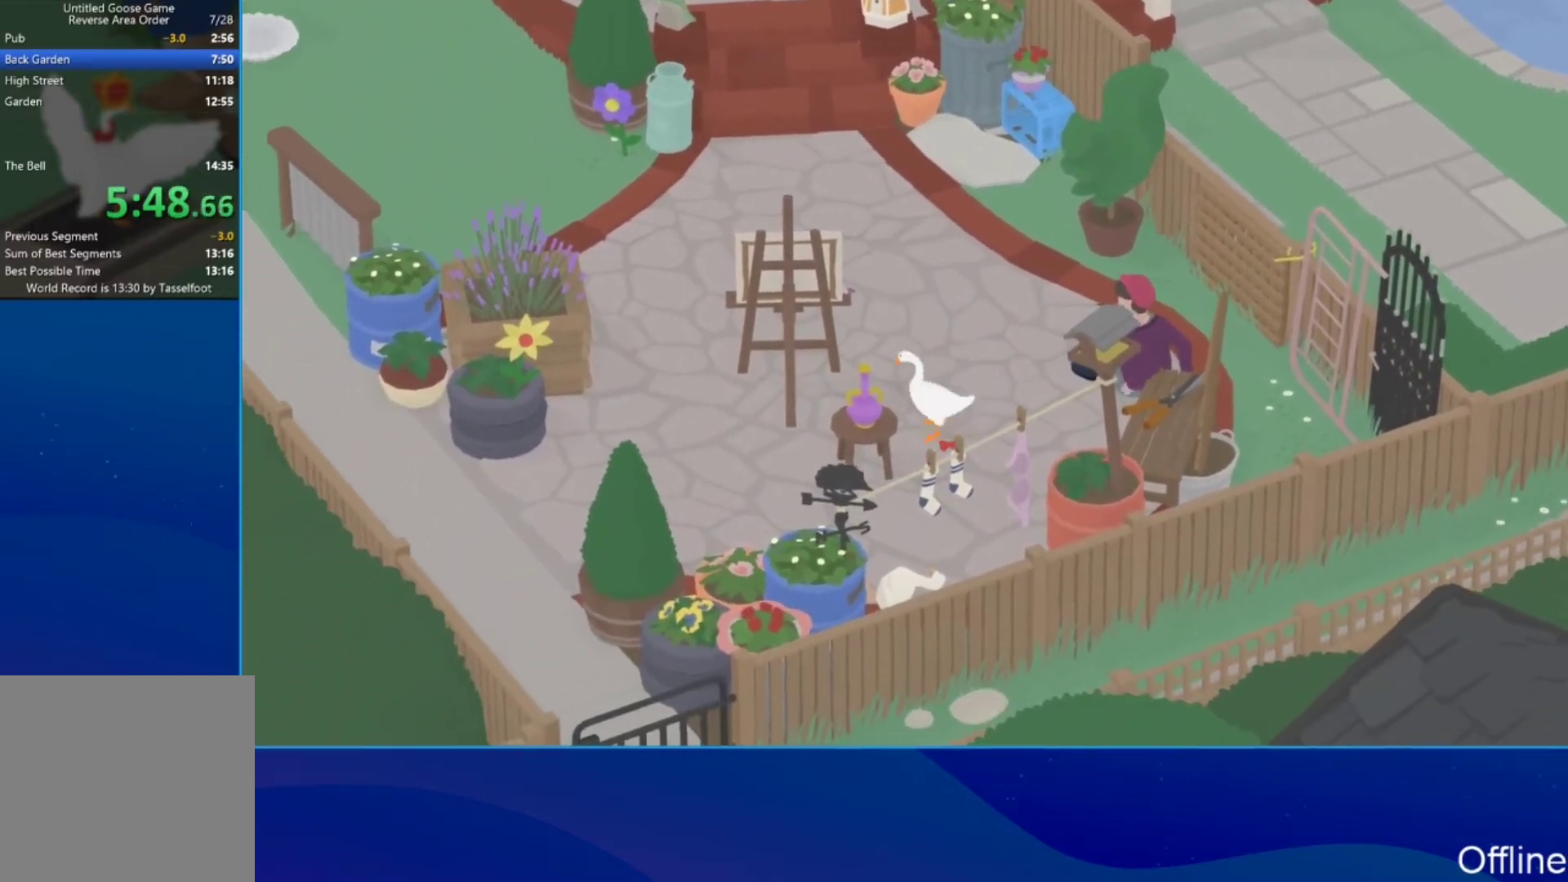
{"buttons": ["A"], "left_stick": "up", "events": [[100, "A", "up"], [267, "A", "down"]]}
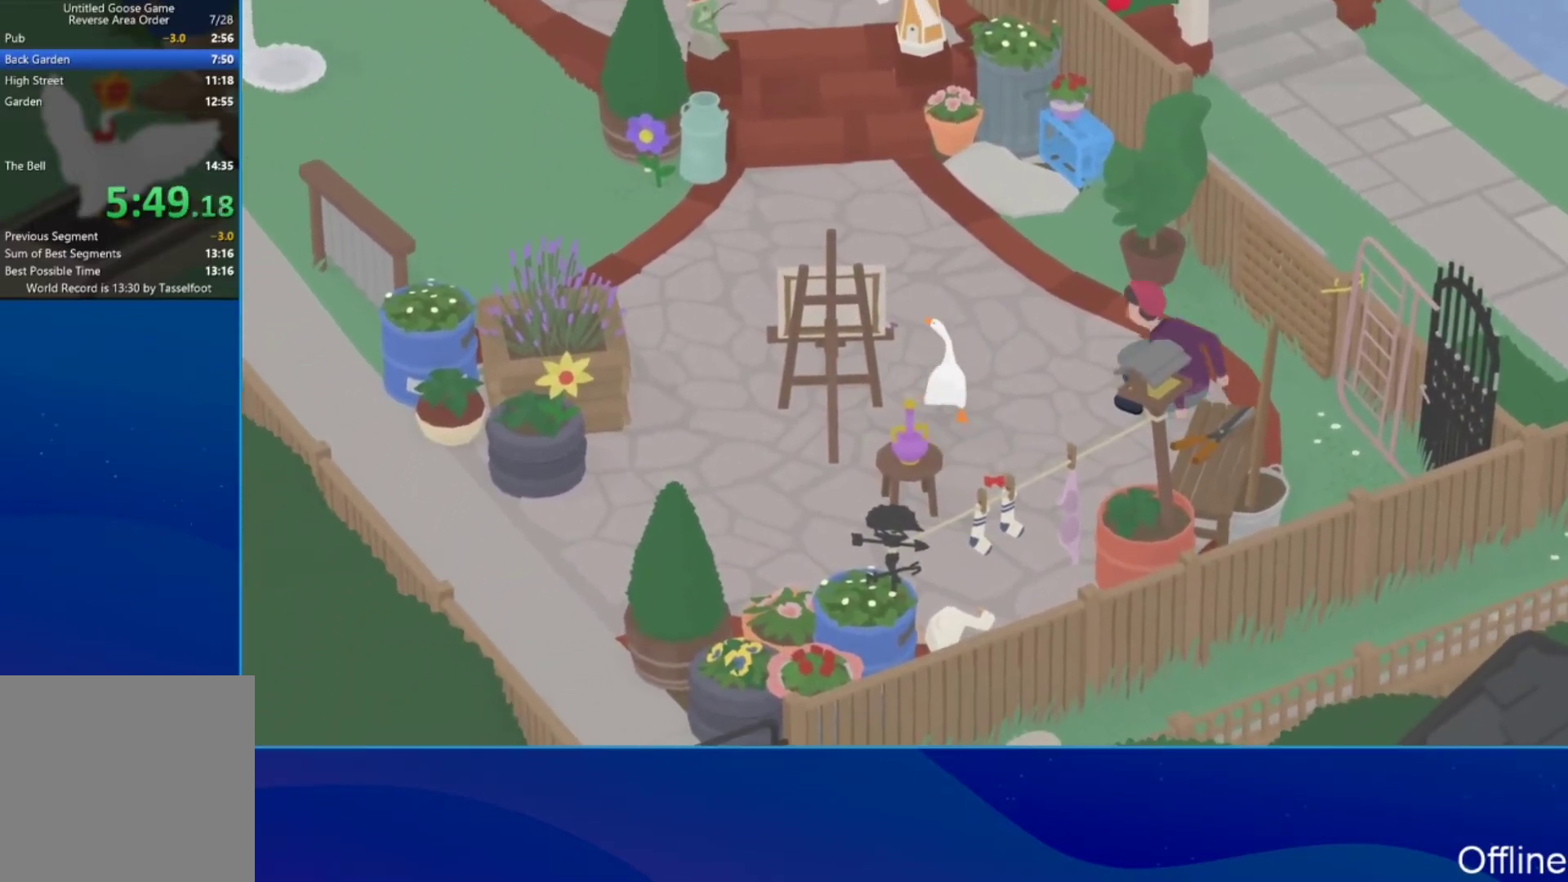
{"buttons": ["A"], "left_stick": "up", "events": []}
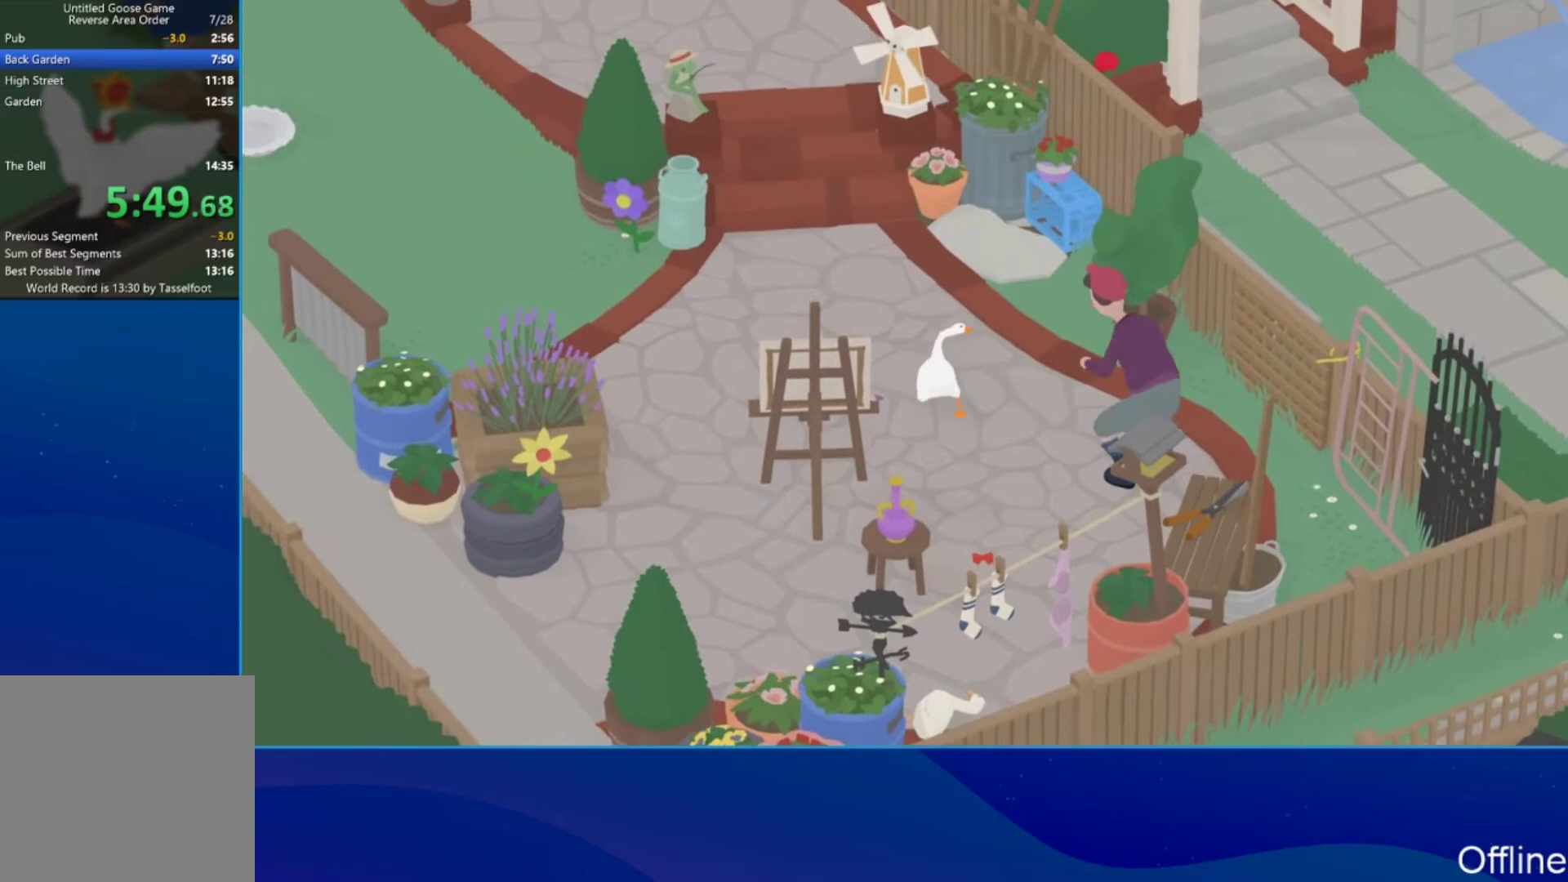
{"buttons": ["A"], "left_stick": "up", "events": []}
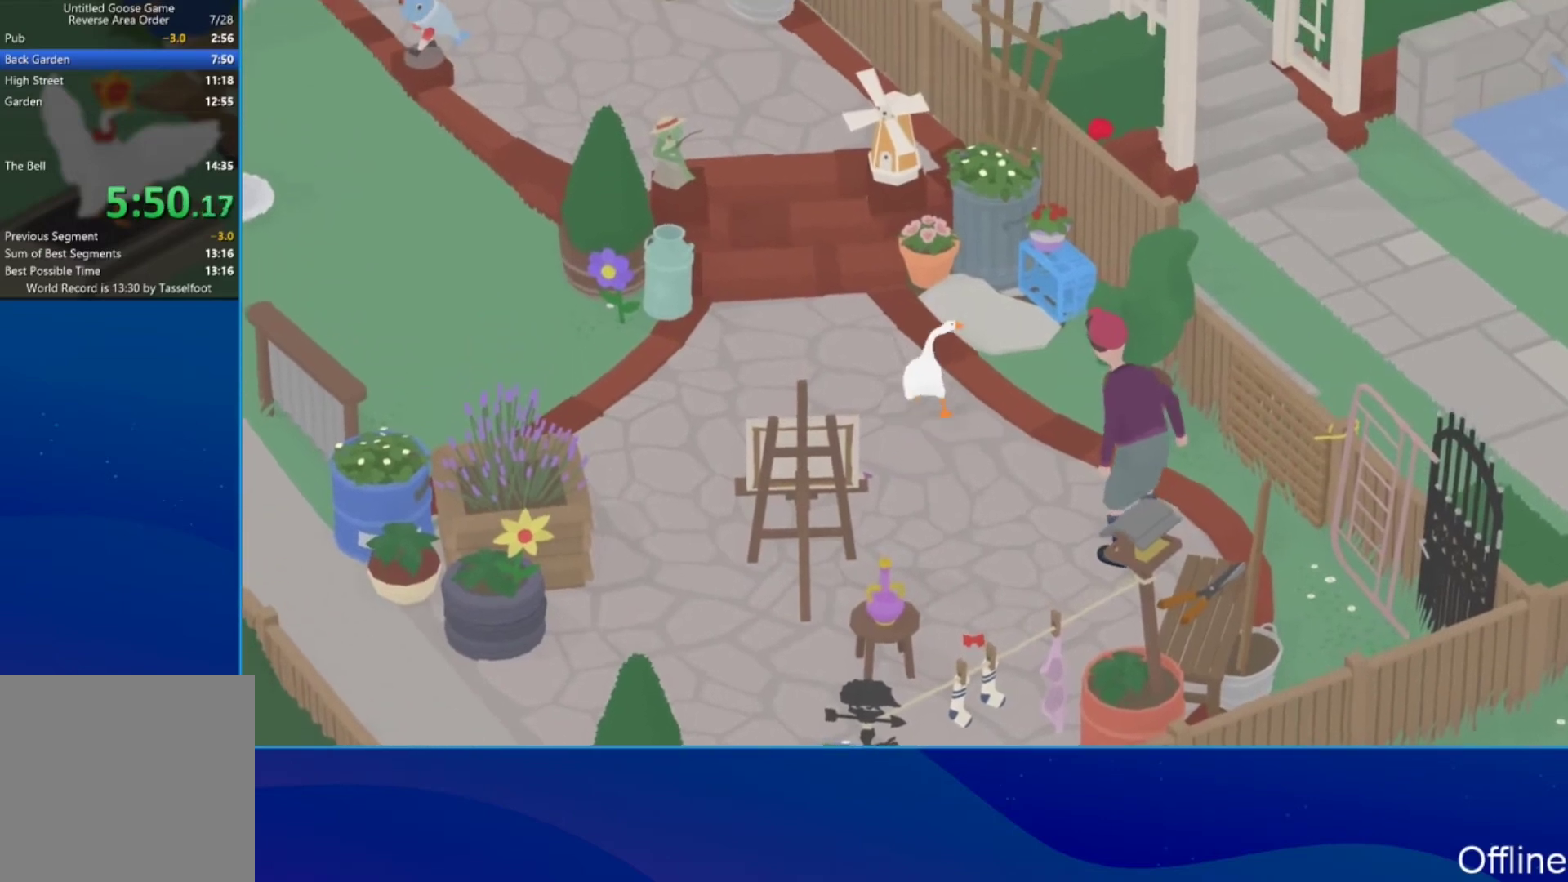
{"buttons": [], "left_stick": "center", "events": [[333, "A", "up"], [400, "left_stick", "center"]]}